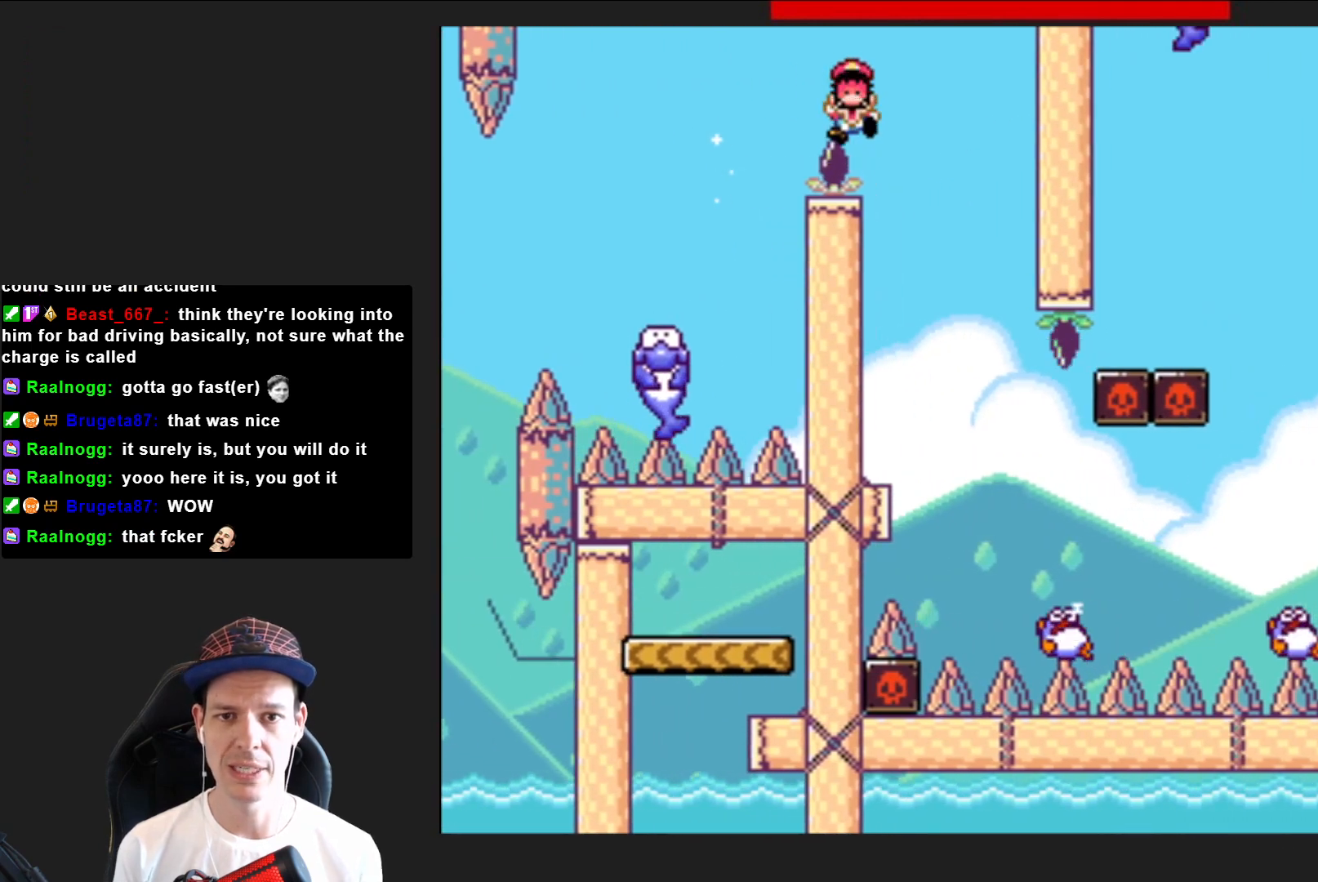
Gameplay with a controller (PlayStation layout); each line is a JSON object with the inputs held at the frame after it. "events" lists button and stick changes between this image and that frame as [ms after this image, input, new state], when the widget could be followed in between. Not read: L3 R3 left_stick.
{"buttons": [], "right_stick": "center", "events": [[67, "DPAD_RIGHT", "up"], [134, "R2", "up"], [167, "DPAD_LEFT", "down"], [234, "DPAD_LEFT", "up"], [401, "CROSS", "down"], [401, "SQUARE", "up"], [501, "CROSS", "up"]]}
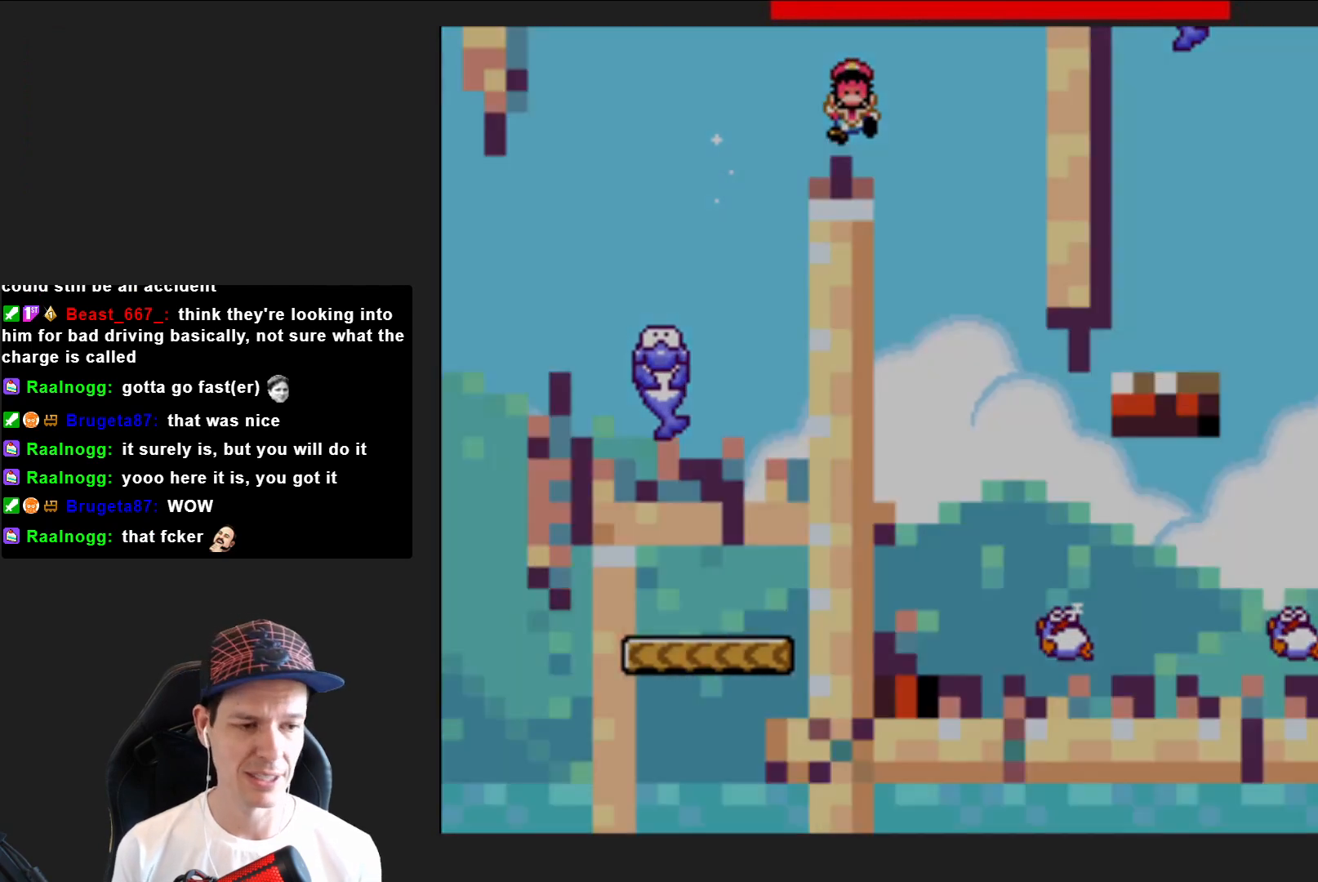
{"buttons": ["SQUARE"], "right_stick": "center", "events": [[67, "CROSS", "down"], [200, "CROSS", "up"], [333, "SQUARE", "down"]]}
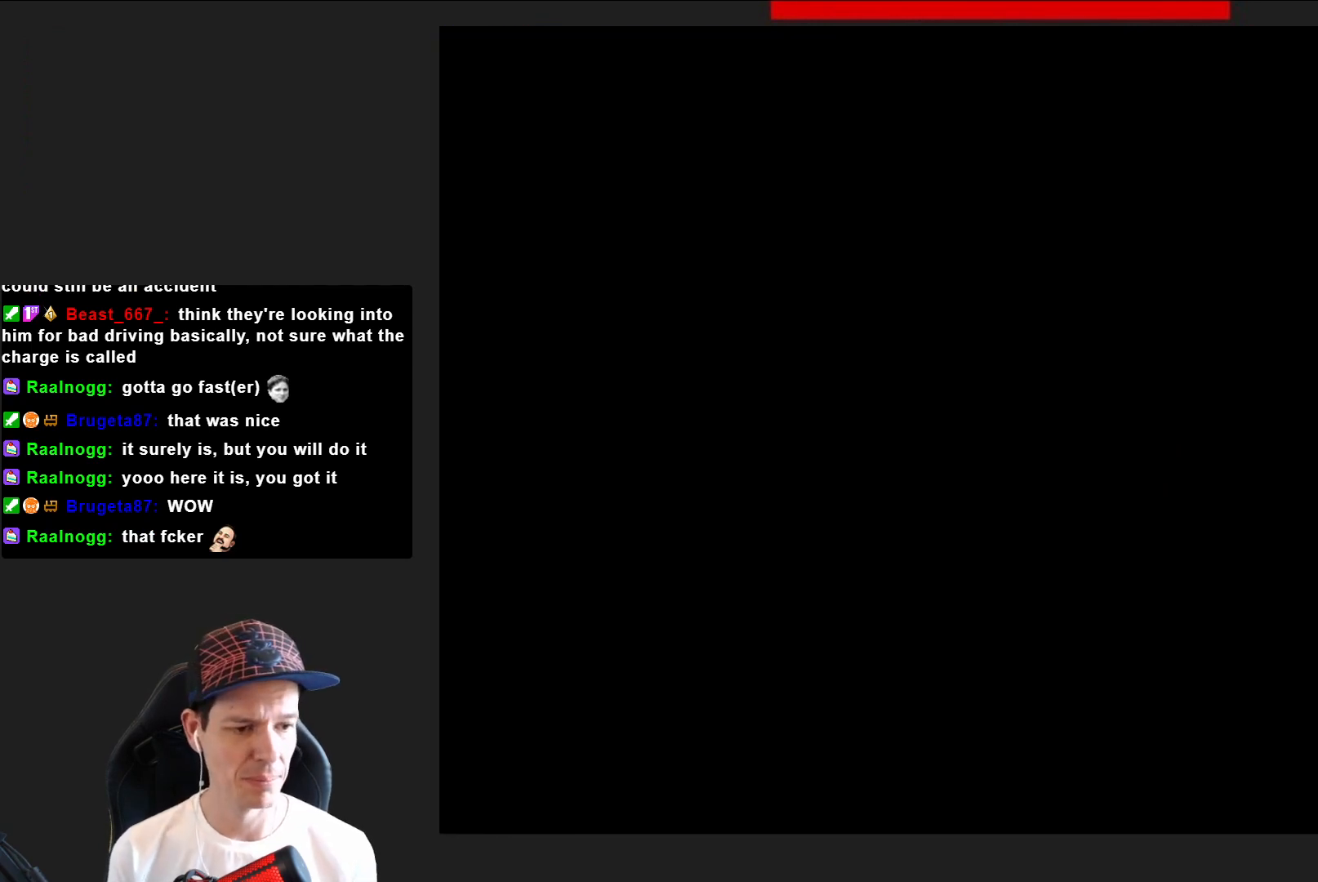
{"buttons": ["SQUARE"], "right_stick": "center", "events": []}
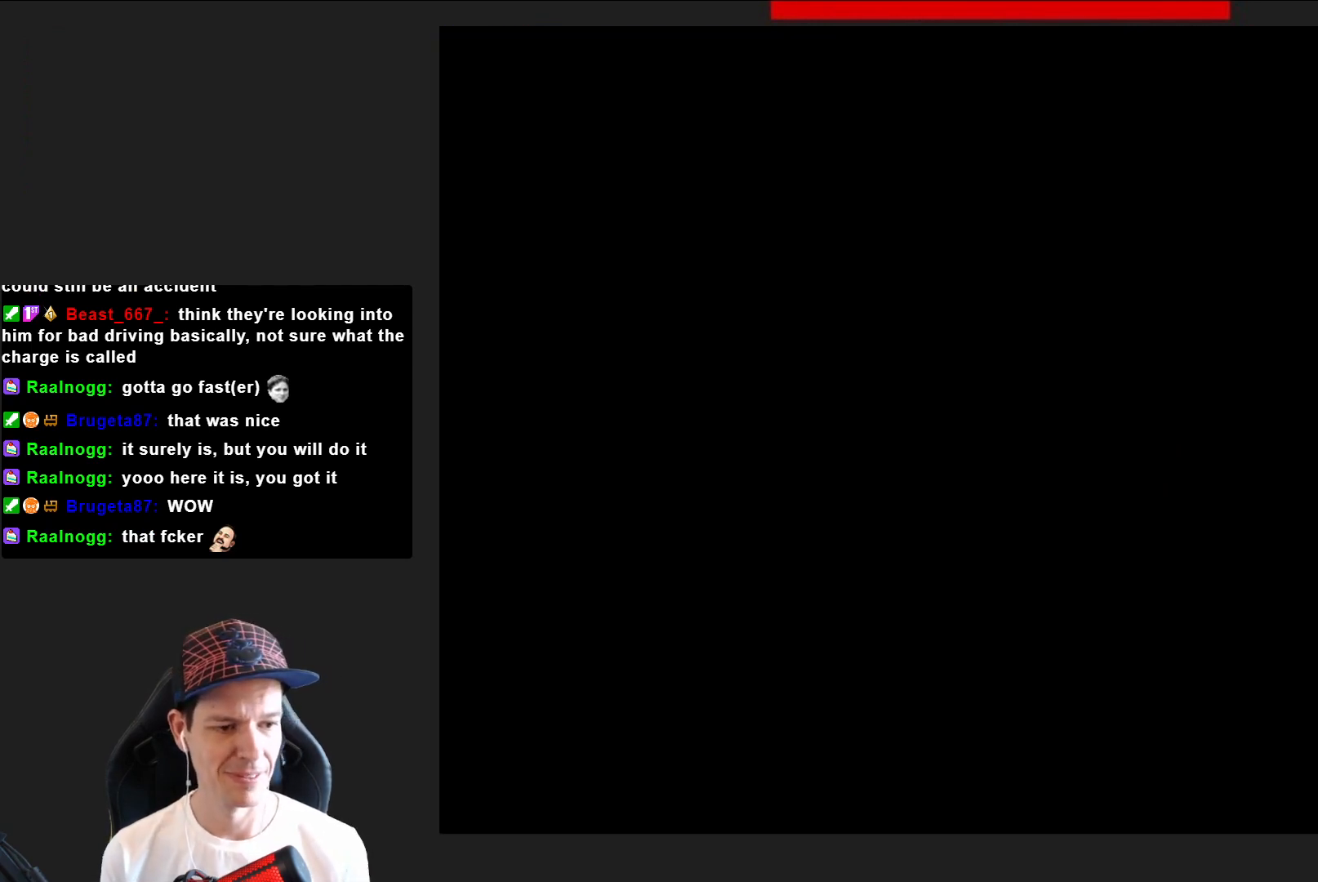
{"buttons": ["SQUARE"], "right_stick": "center", "events": []}
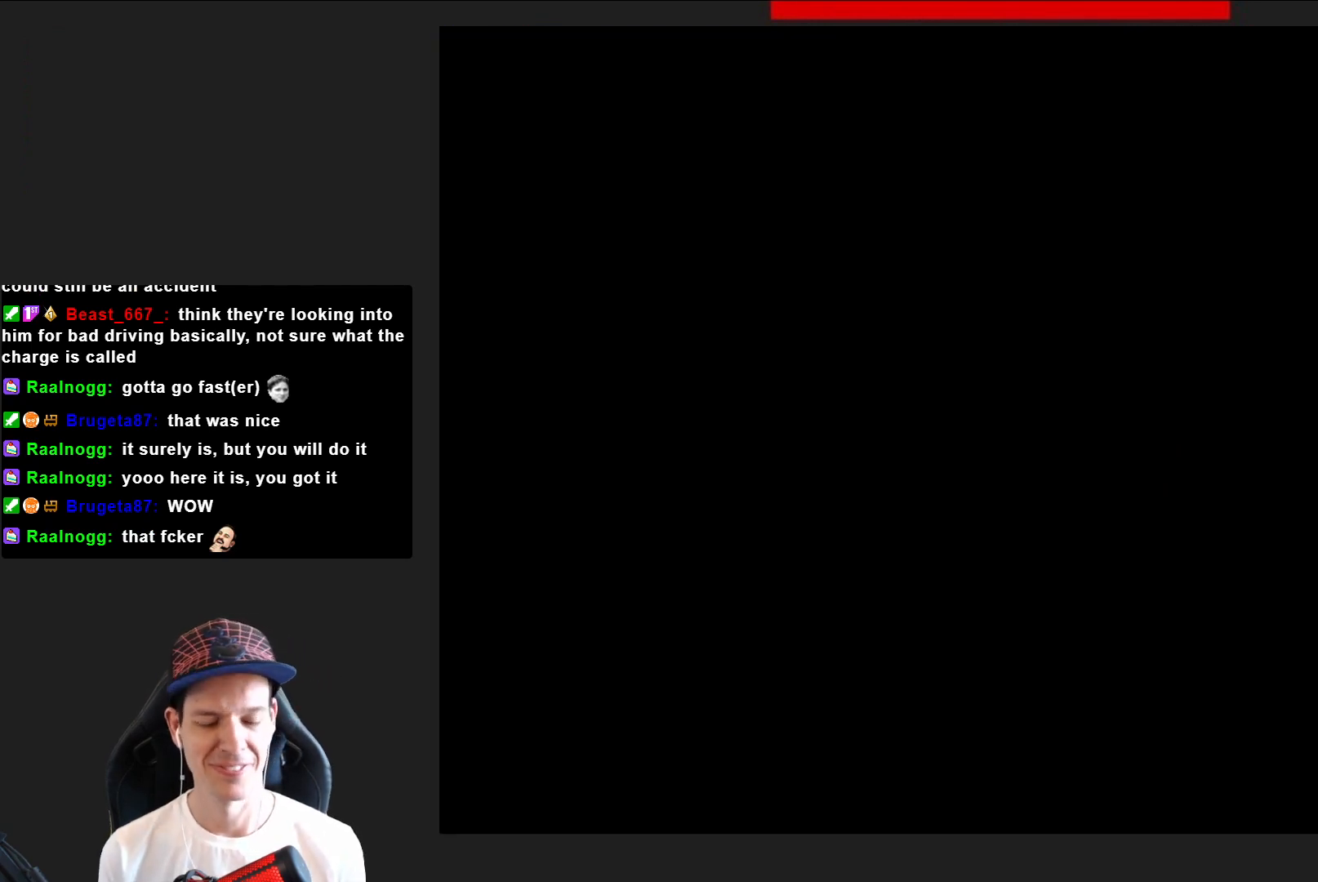
{"buttons": ["SQUARE"], "right_stick": "center", "events": []}
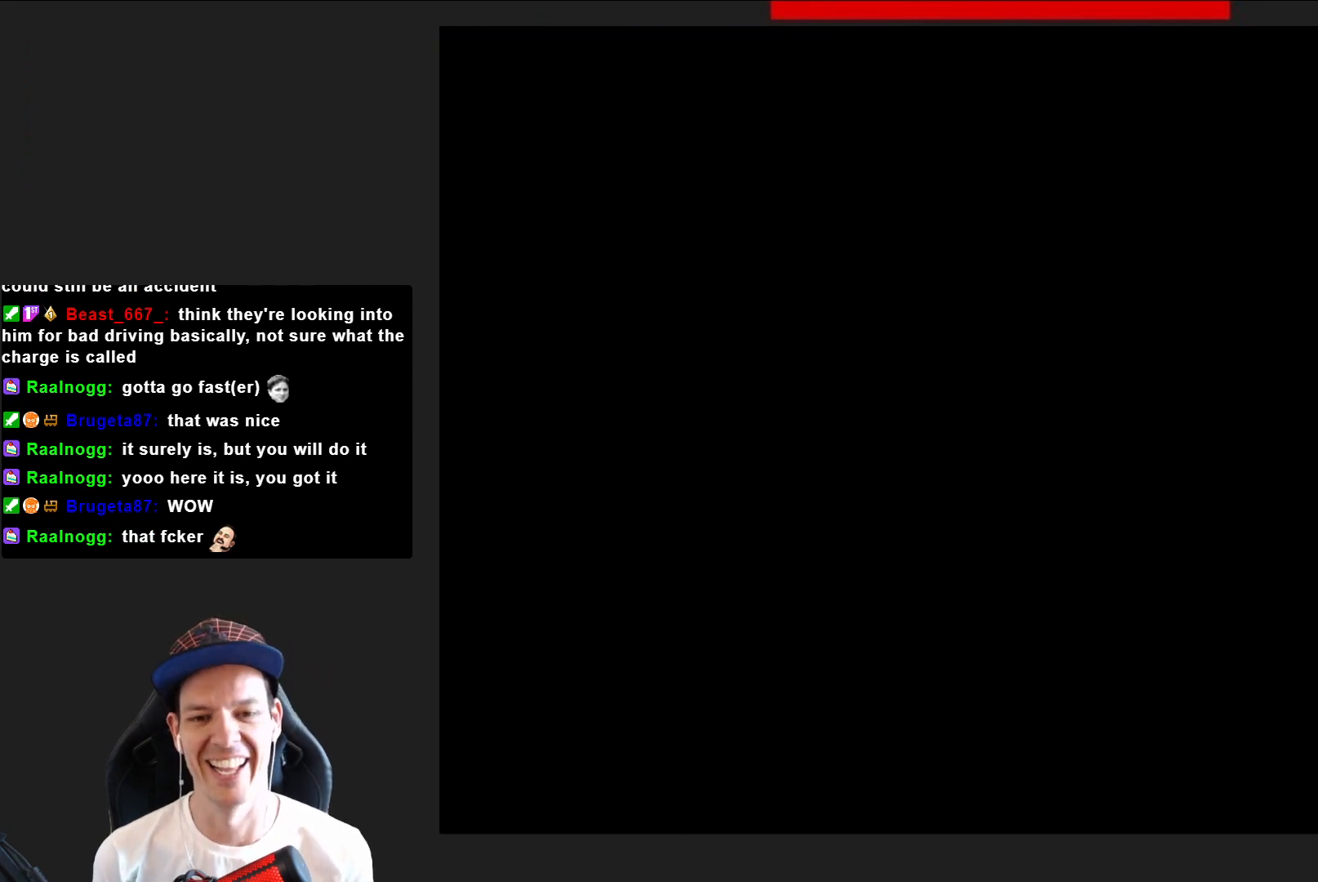
{"buttons": ["SQUARE", "DPAD_RIGHT"], "right_stick": "center", "events": [[500, "DPAD_RIGHT", "down"]]}
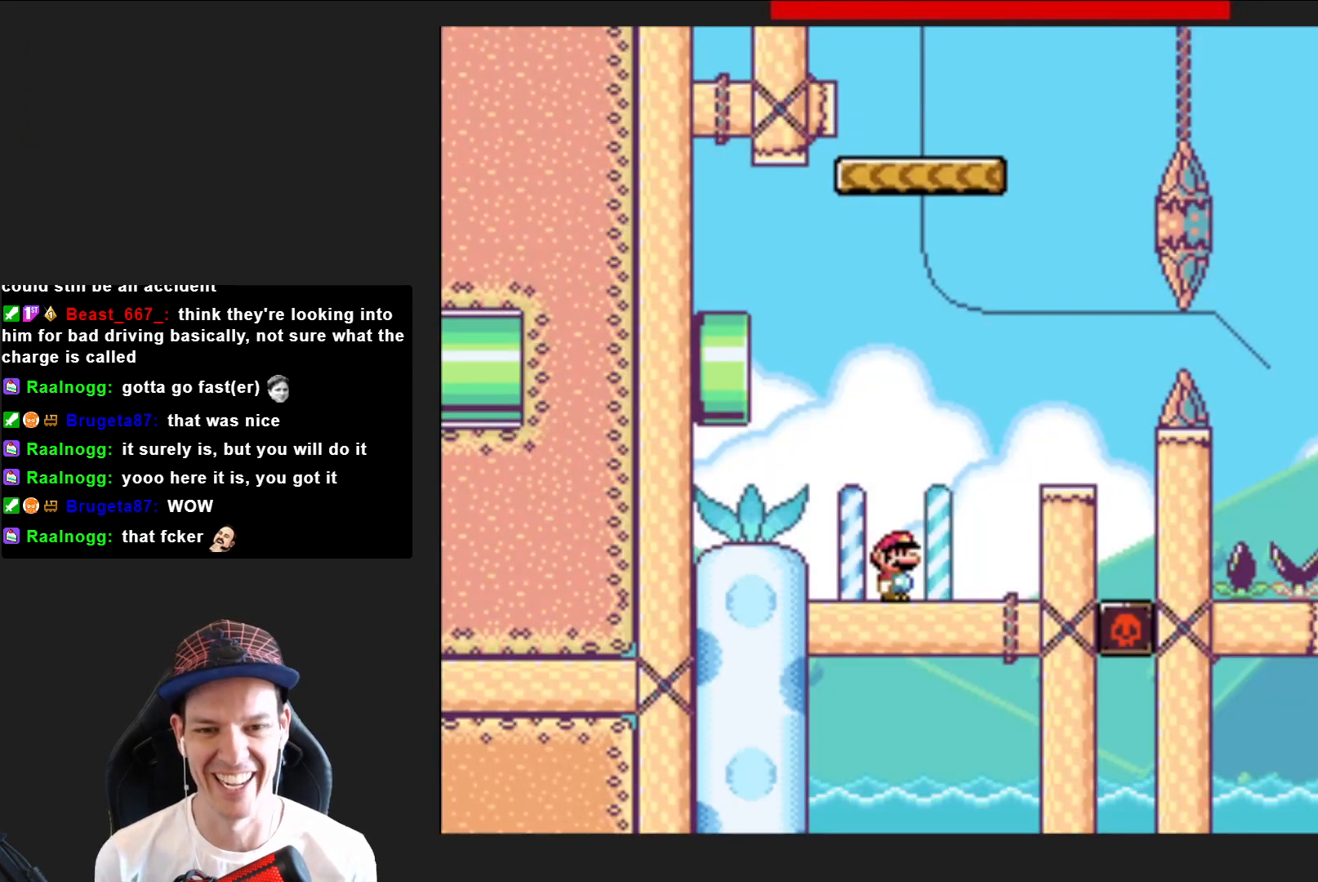
{"buttons": ["SQUARE", "DPAD_LEFT"], "right_stick": "center", "events": [[100, "CROSS", "down"], [267, "CROSS", "up"], [267, "DPAD_RIGHT", "up"], [501, "DPAD_LEFT", "down"]]}
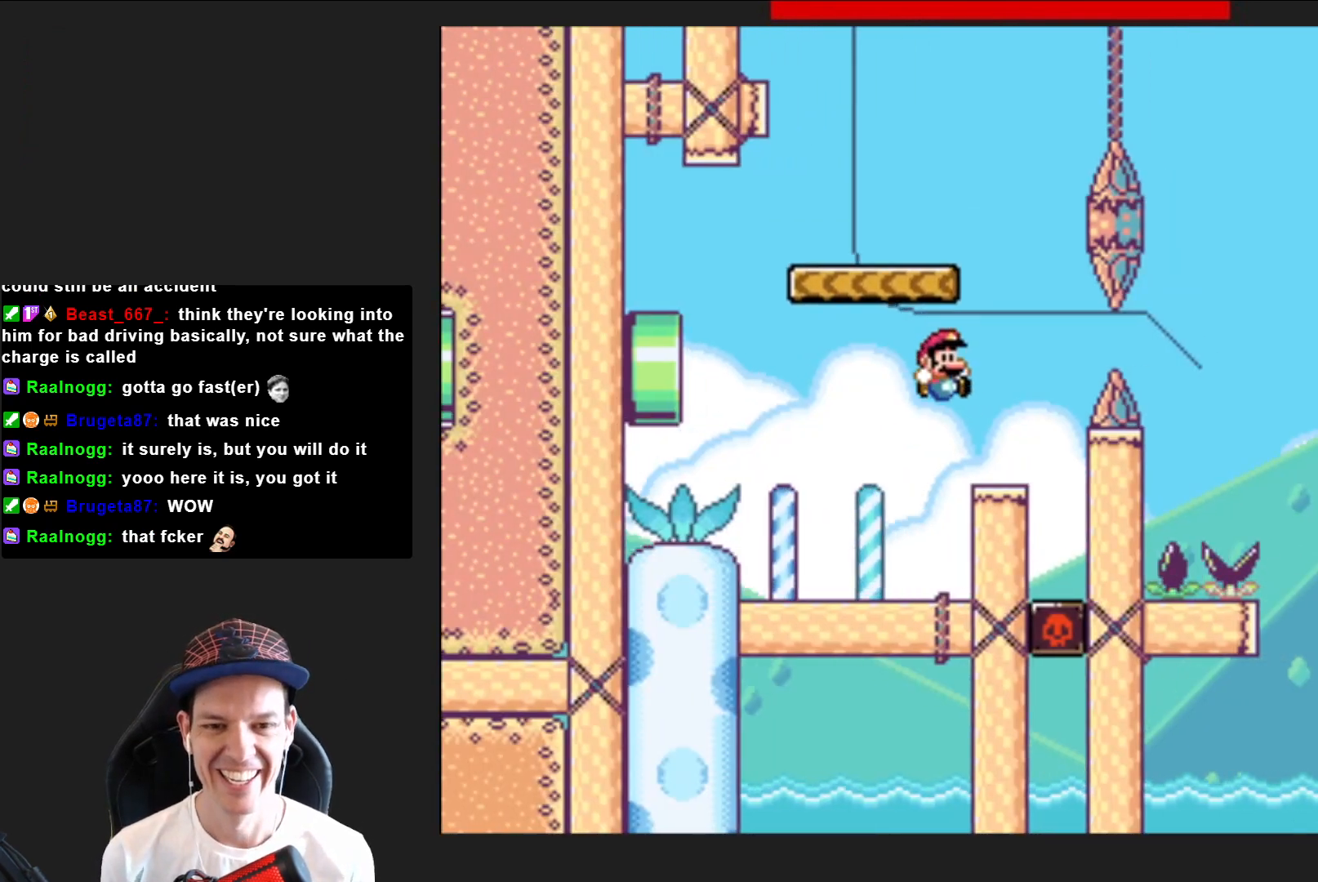
{"buttons": ["SQUARE", "DPAD_RIGHT"], "right_stick": "center", "events": [[100, "DPAD_LEFT", "up"], [200, "CROSS", "down"], [233, "DPAD_LEFT", "down"], [333, "DPAD_LEFT", "up"], [434, "CROSS", "up"], [467, "DPAD_RIGHT", "down"]]}
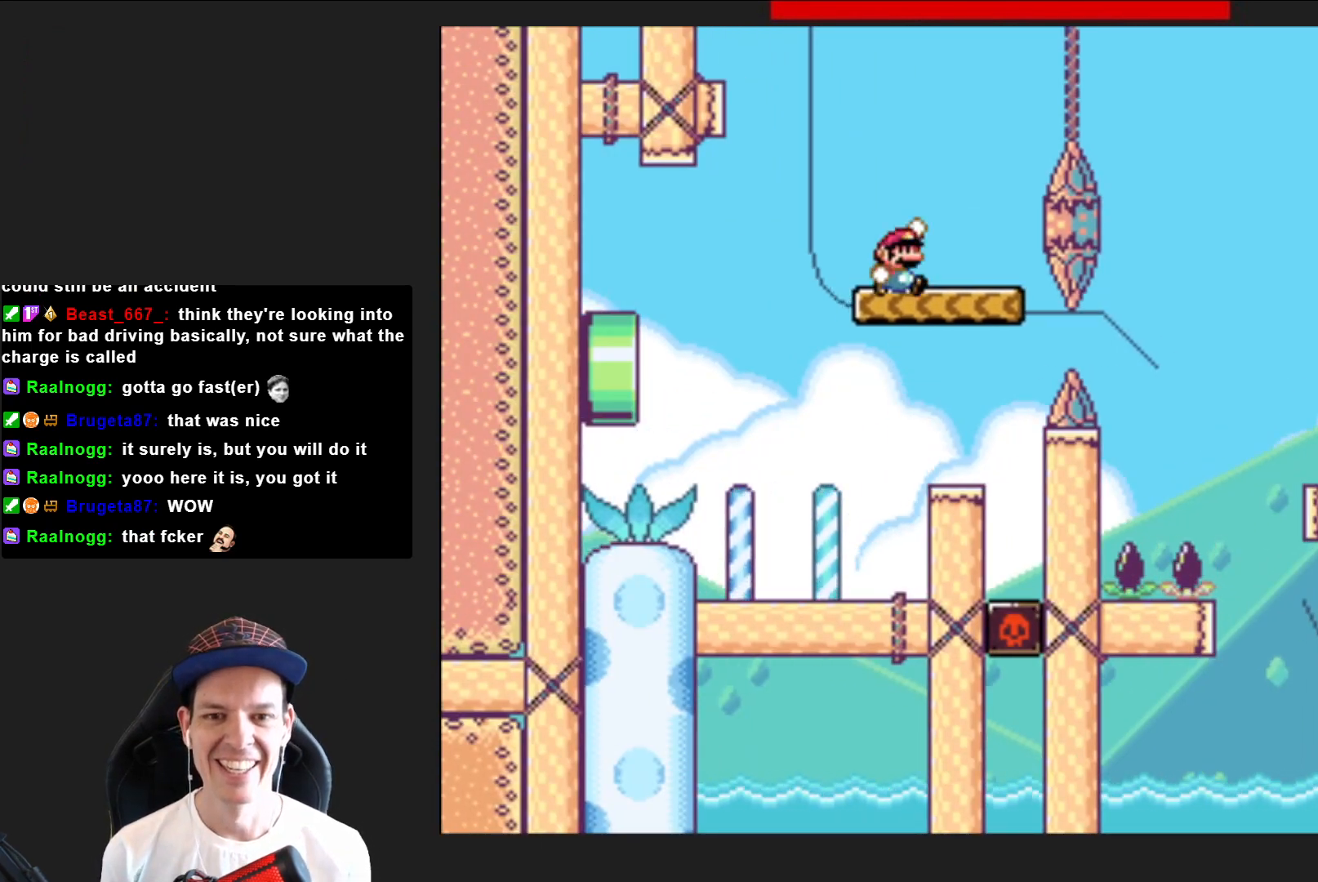
{"buttons": ["SQUARE"], "right_stick": "center", "events": [[67, "DPAD_RIGHT", "up"], [134, "DPAD_RIGHT", "down"], [167, "CROSS", "down"], [501, "CROSS", "up"], [501, "DPAD_RIGHT", "up"]]}
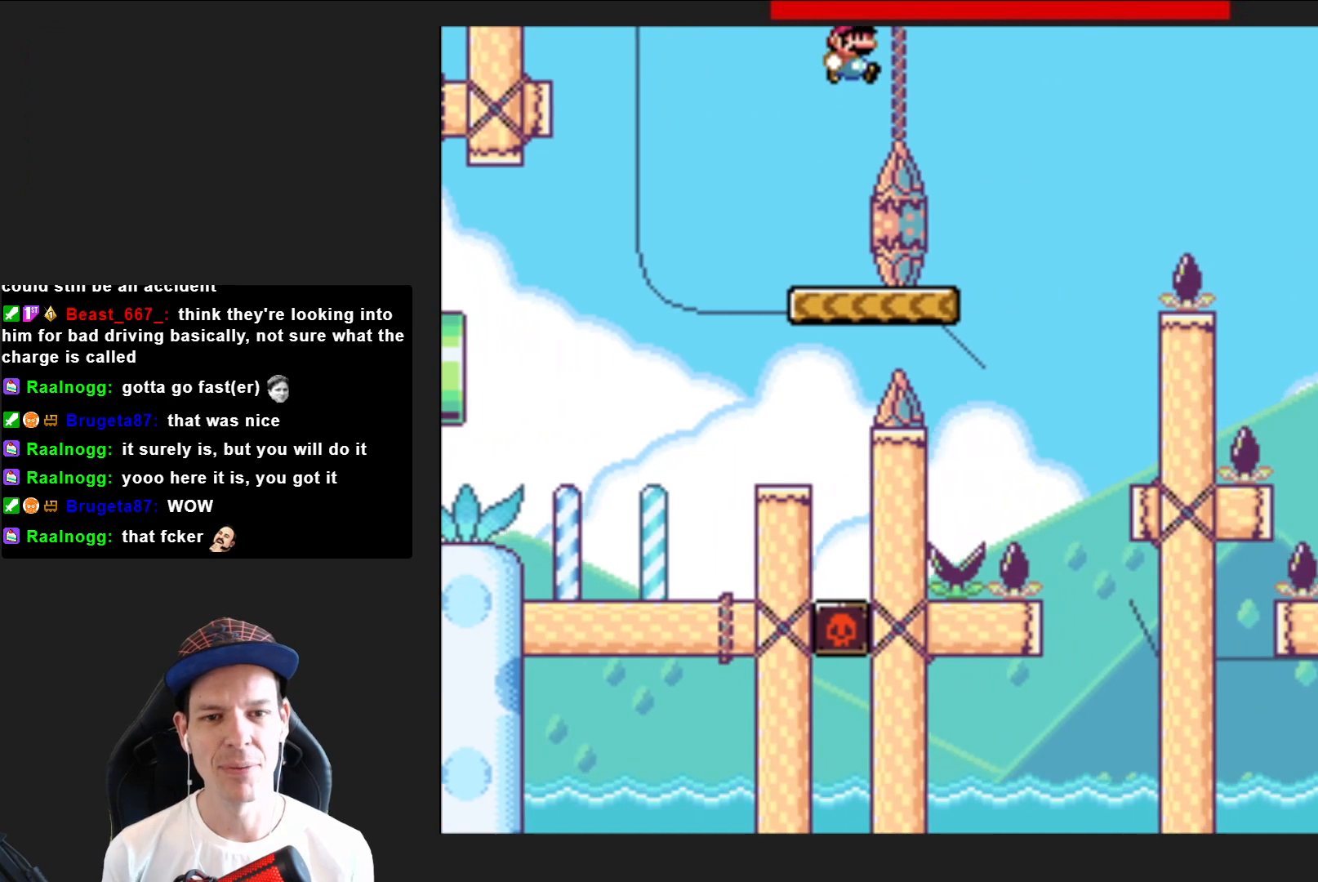
{"buttons": ["SQUARE", "DPAD_RIGHT"], "right_stick": "center", "events": [[267, "DPAD_LEFT", "down"], [400, "DPAD_LEFT", "up"], [500, "DPAD_RIGHT", "down"]]}
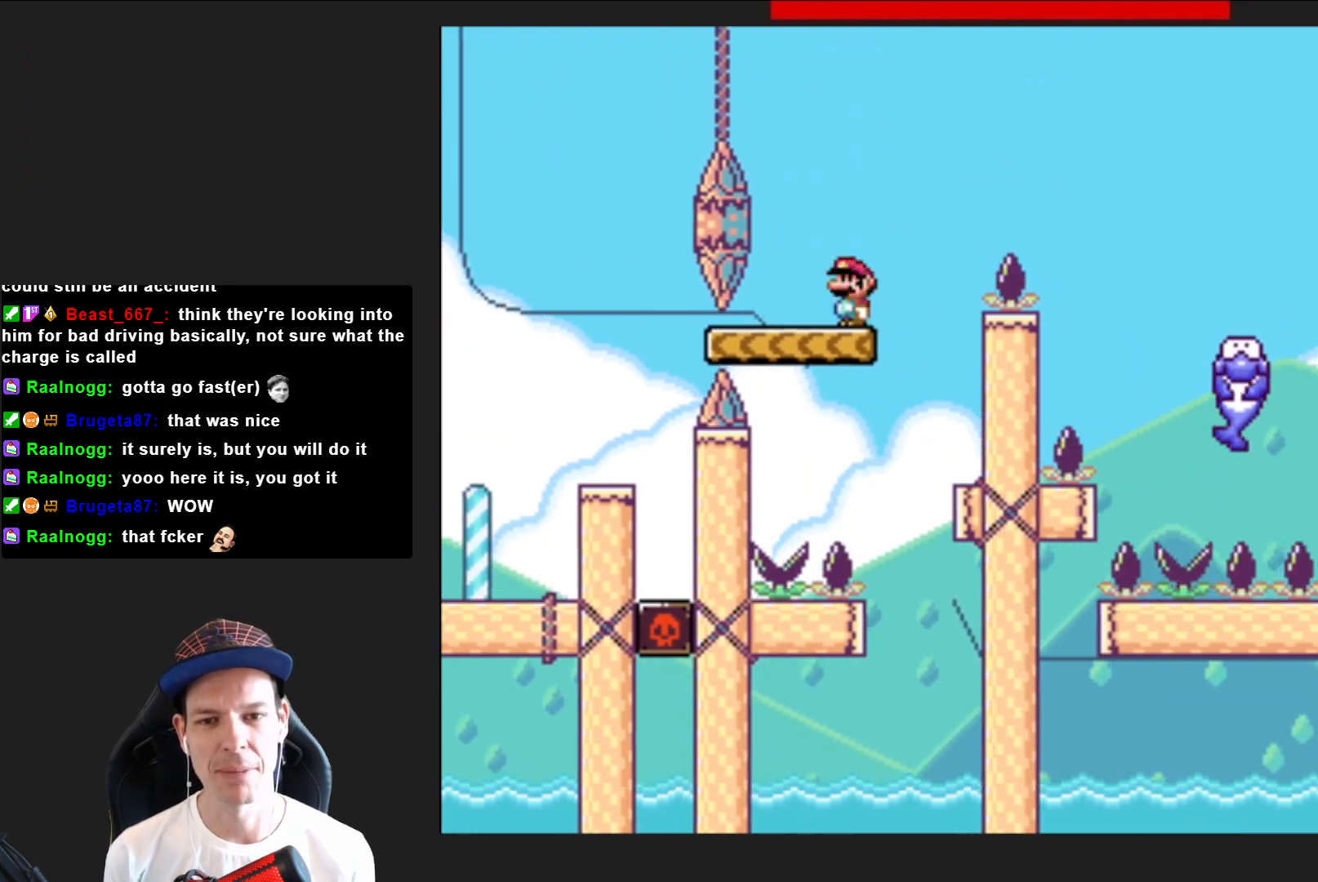
{"buttons": ["CROSS", "SQUARE", "DPAD_RIGHT"], "right_stick": "center", "events": [[100, "CROSS", "down"]]}
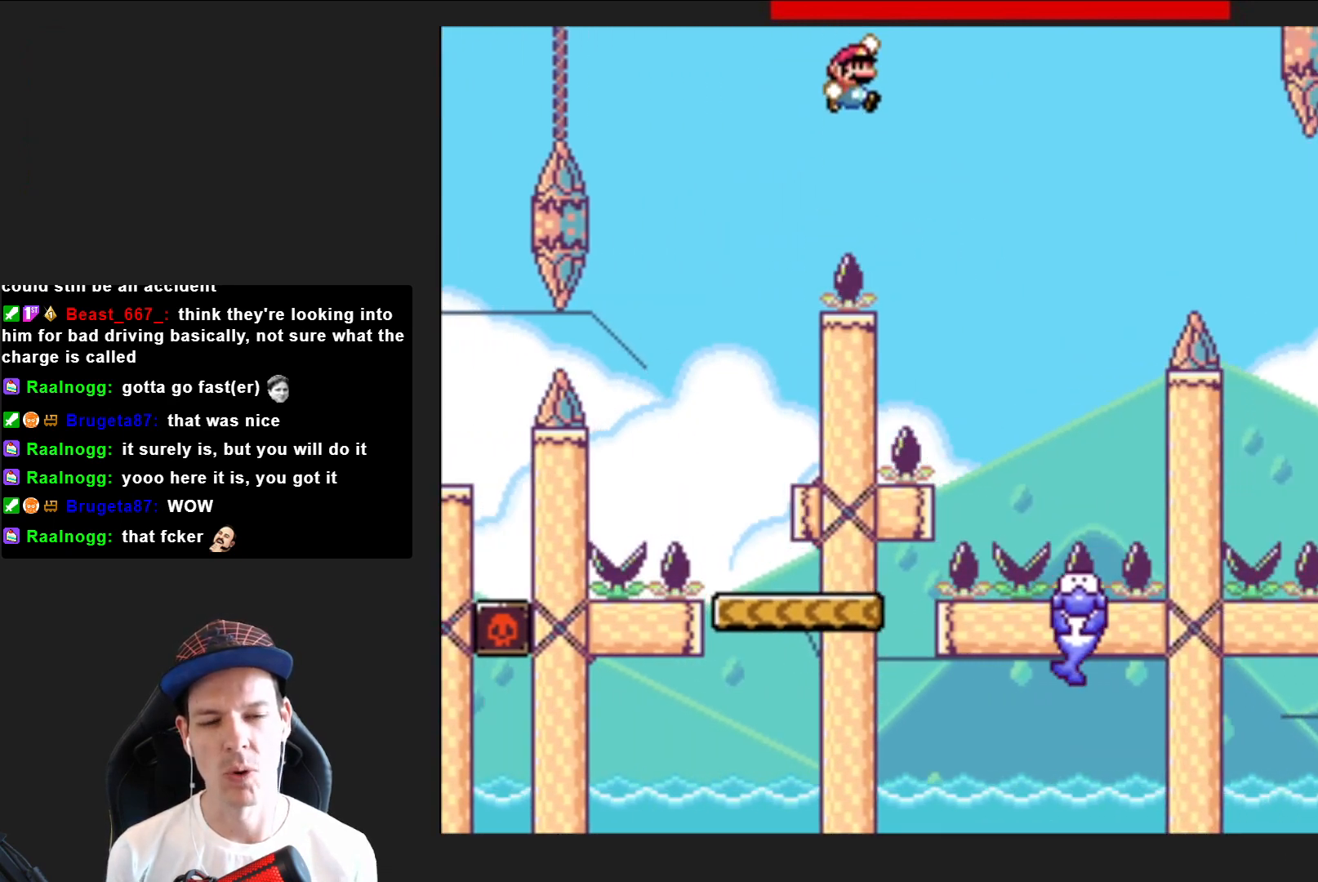
{"buttons": ["CROSS", "SQUARE", "DPAD_LEFT"], "right_stick": "center", "events": [[200, "DPAD_RIGHT", "up"], [400, "DPAD_LEFT", "down"]]}
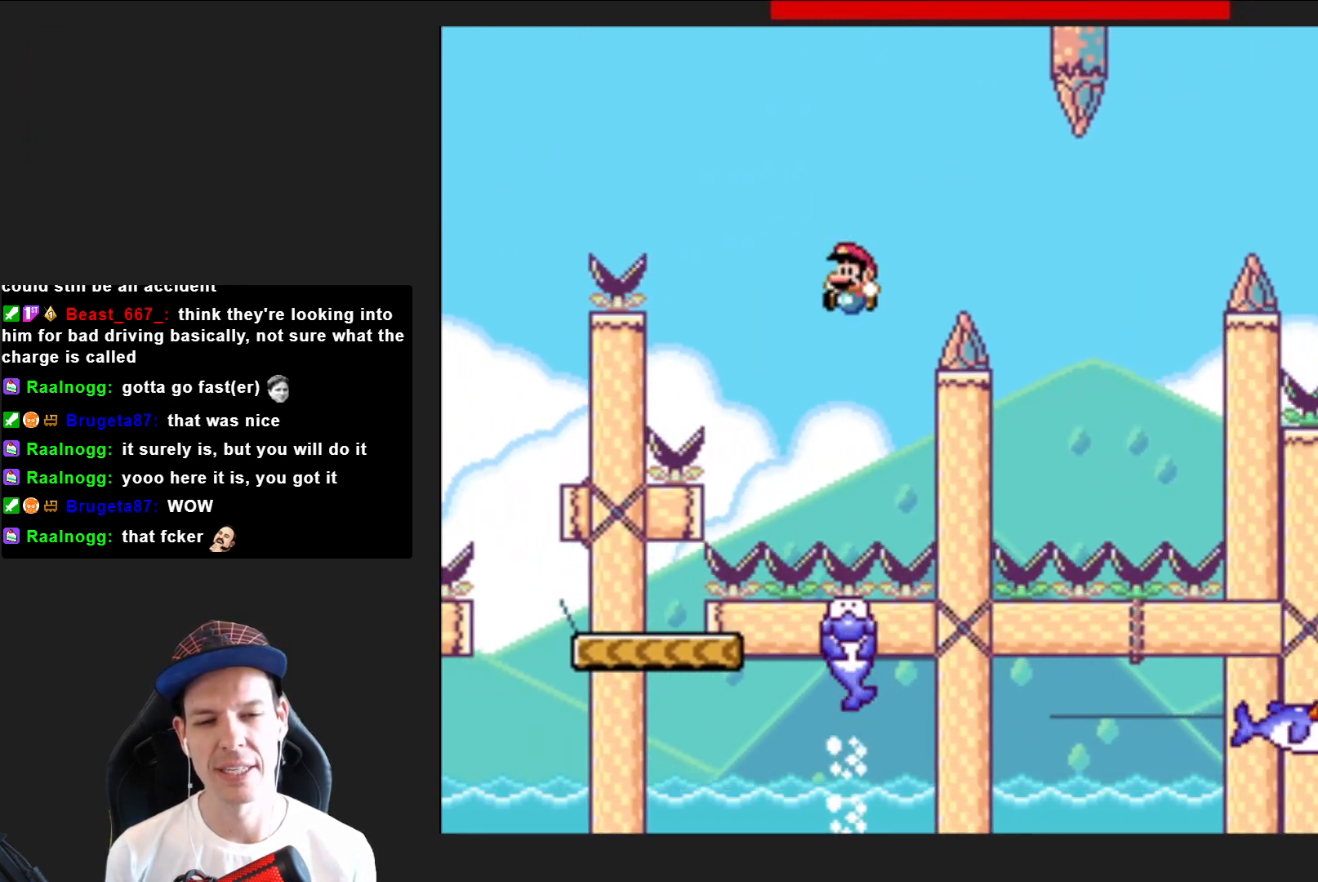
{"buttons": ["SQUARE", "R2", "DPAD_RIGHT"], "right_stick": "center", "events": [[34, "DPAD_LEFT", "up"], [134, "CROSS", "up"], [334, "DPAD_RIGHT", "down"], [367, "R2", "down"]]}
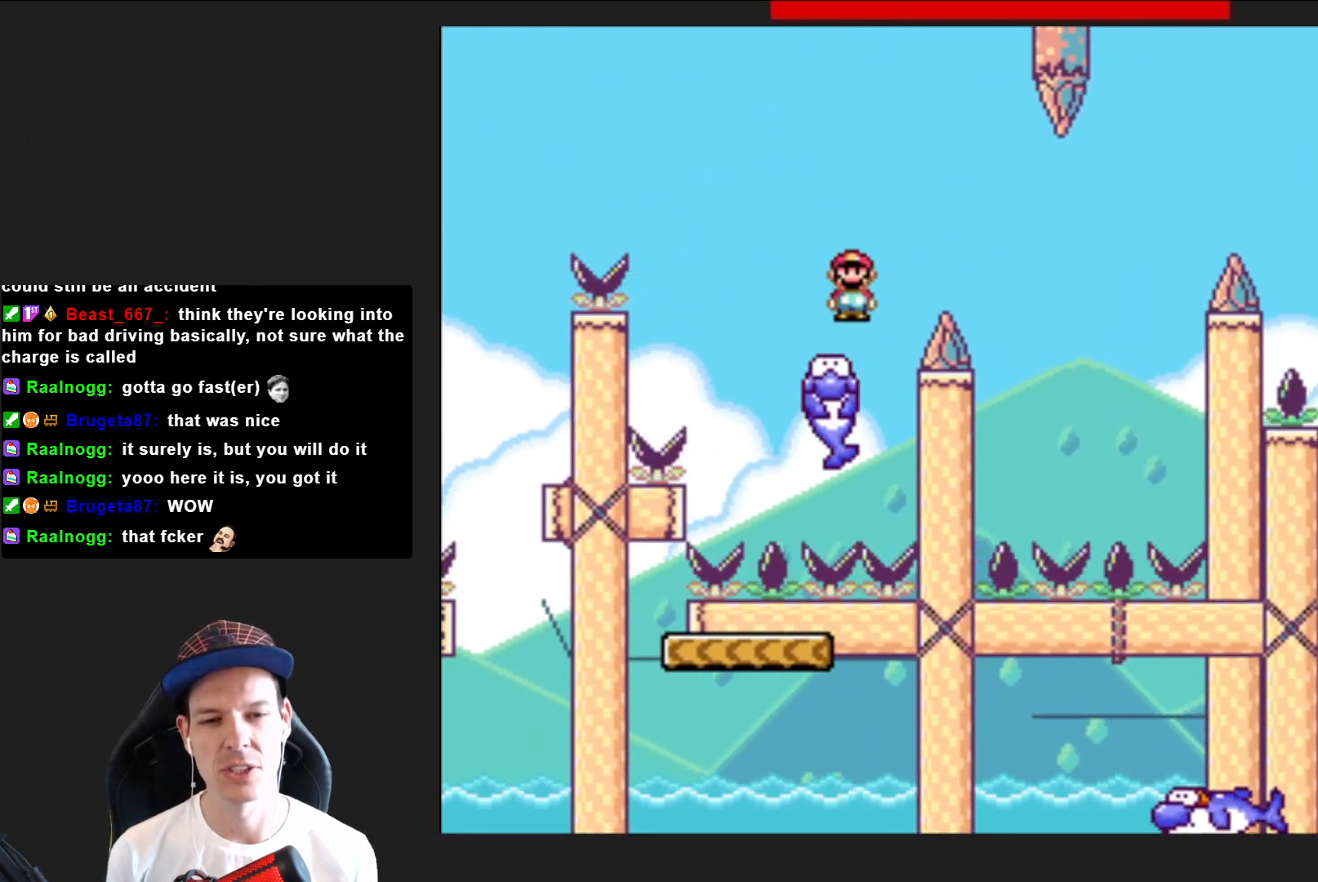
{"buttons": ["SQUARE"], "right_stick": "center", "events": [[167, "R2", "up"], [200, "DPAD_RIGHT", "up"], [367, "DPAD_LEFT", "down"], [434, "DPAD_LEFT", "up"]]}
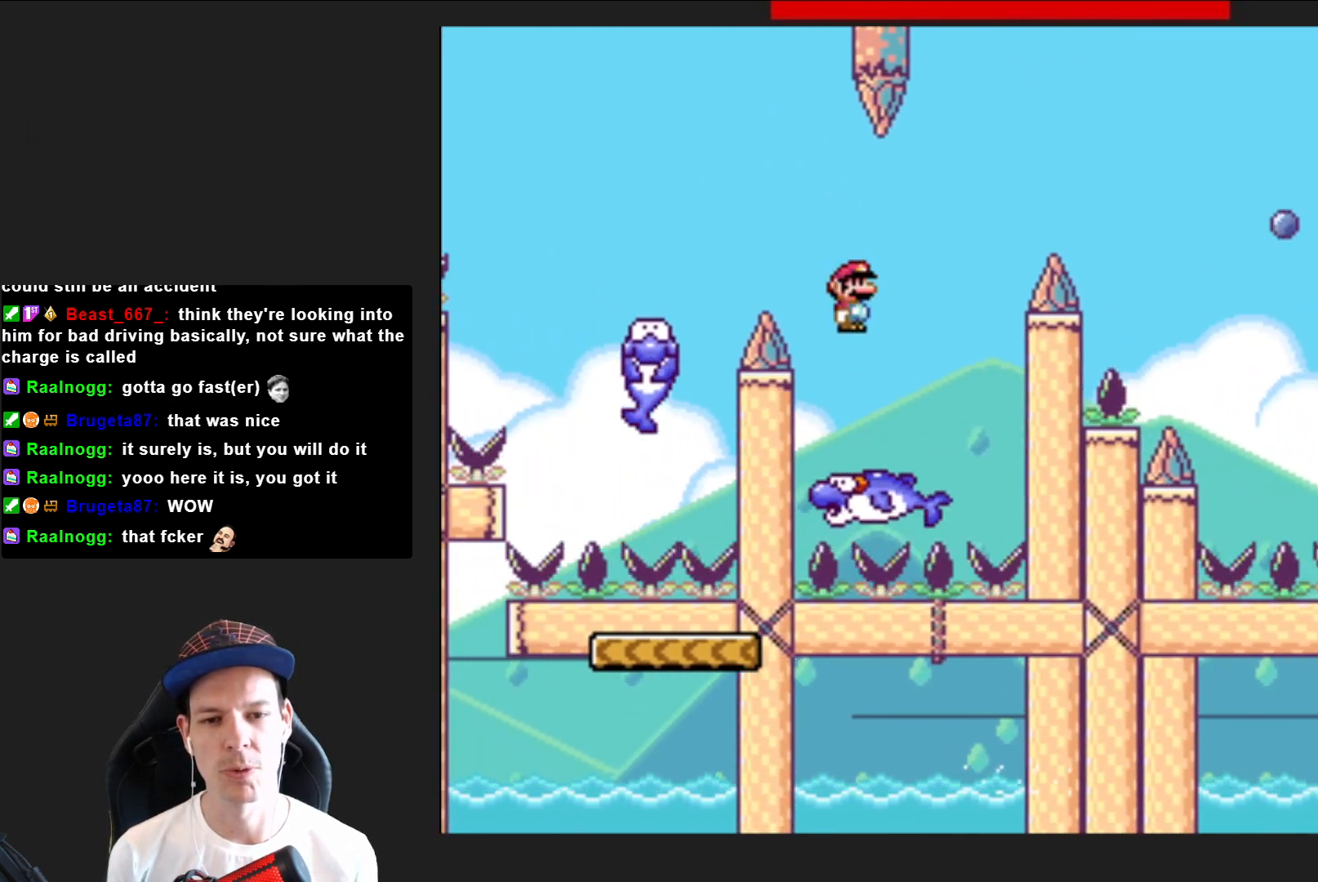
{"buttons": ["SQUARE", "R2", "DPAD_RIGHT"], "right_stick": "center", "events": [[34, "DPAD_RIGHT", "down"], [167, "R2", "down"]]}
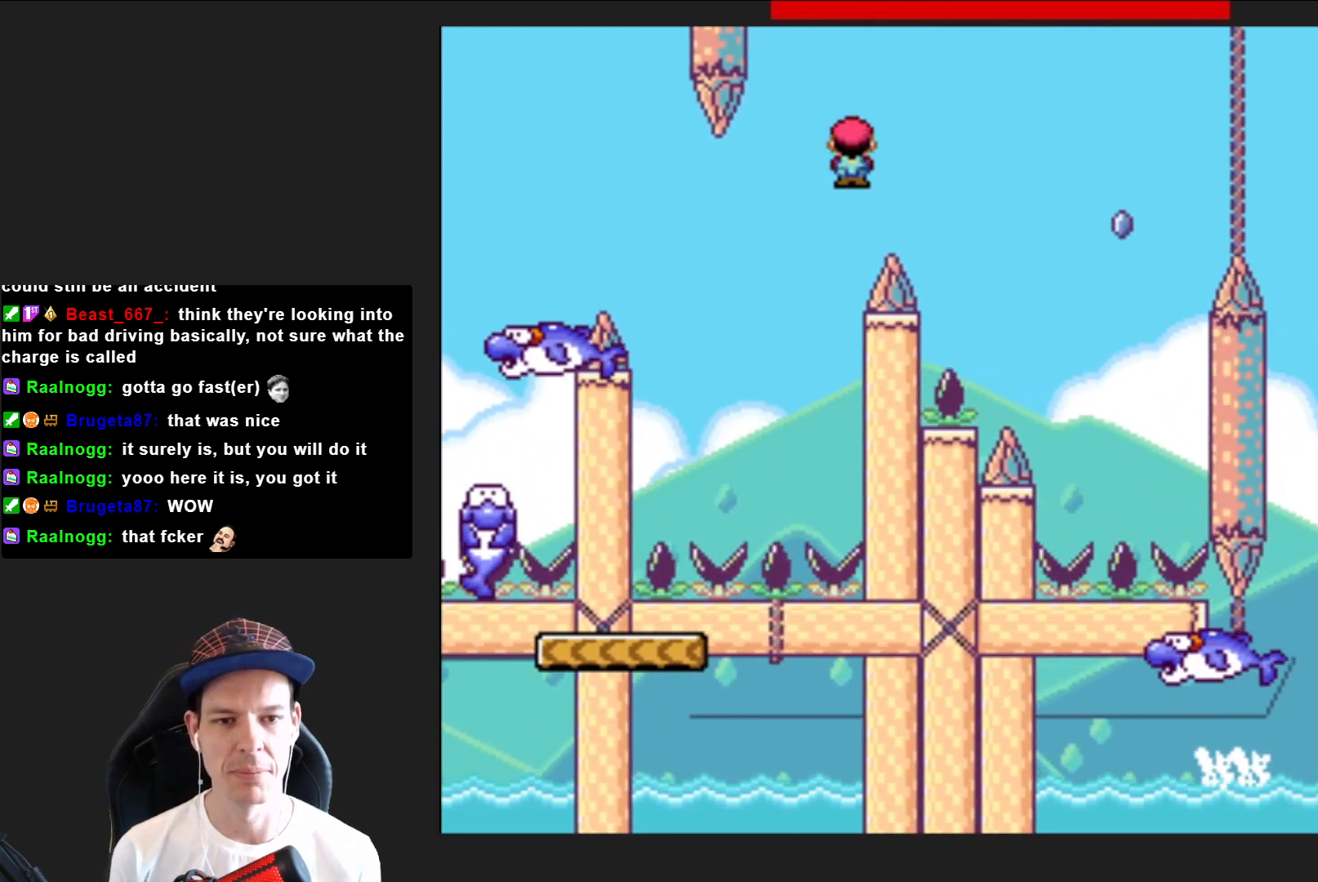
{"buttons": ["SQUARE"], "right_stick": "center", "events": [[233, "DPAD_RIGHT", "up"], [233, "R2", "up"], [367, "DPAD_LEFT", "down"], [434, "DPAD_LEFT", "up"]]}
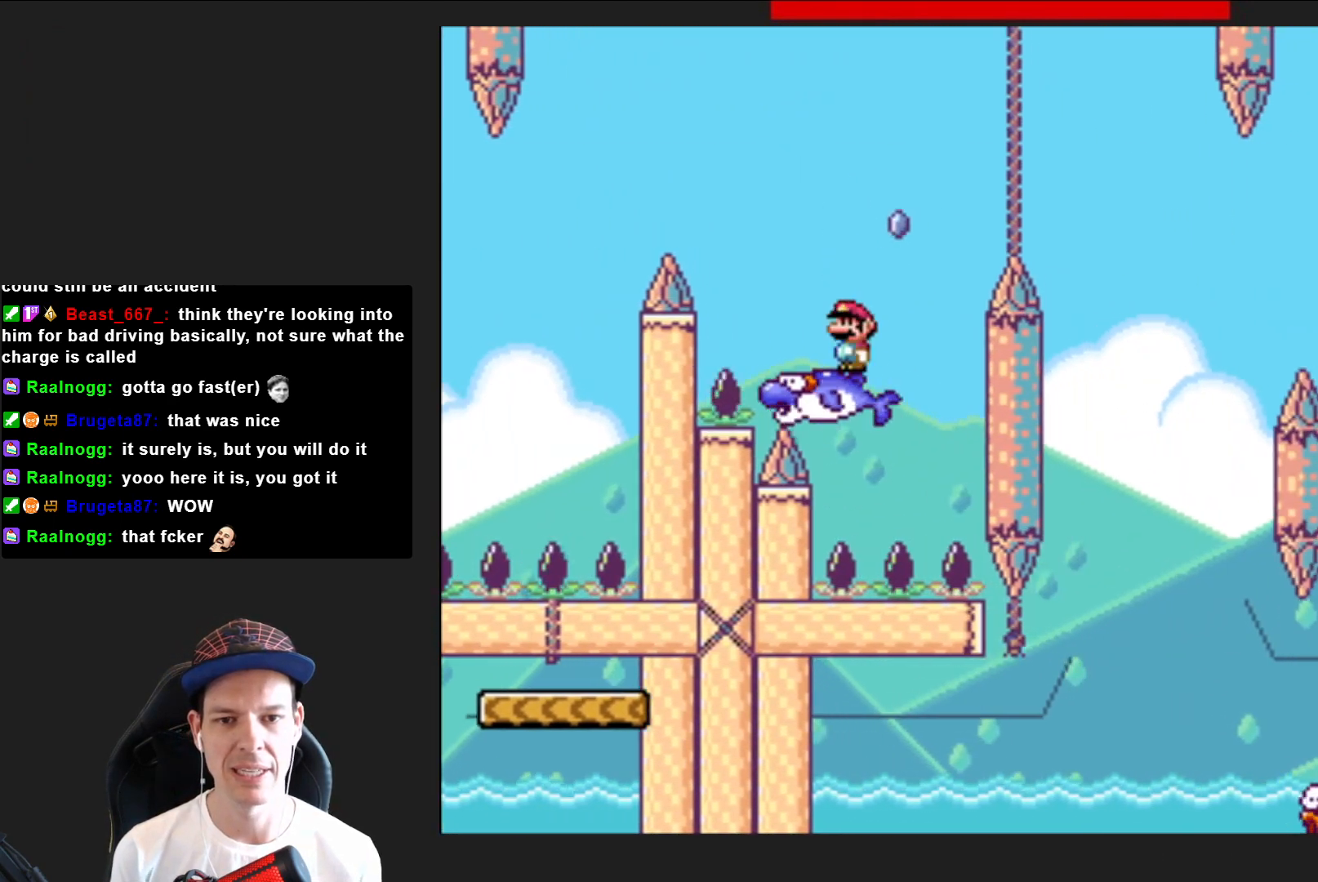
{"buttons": ["CROSS", "SQUARE", "DPAD_RIGHT"], "right_stick": "center", "events": [[34, "CROSS", "down"], [34, "DPAD_RIGHT", "down"]]}
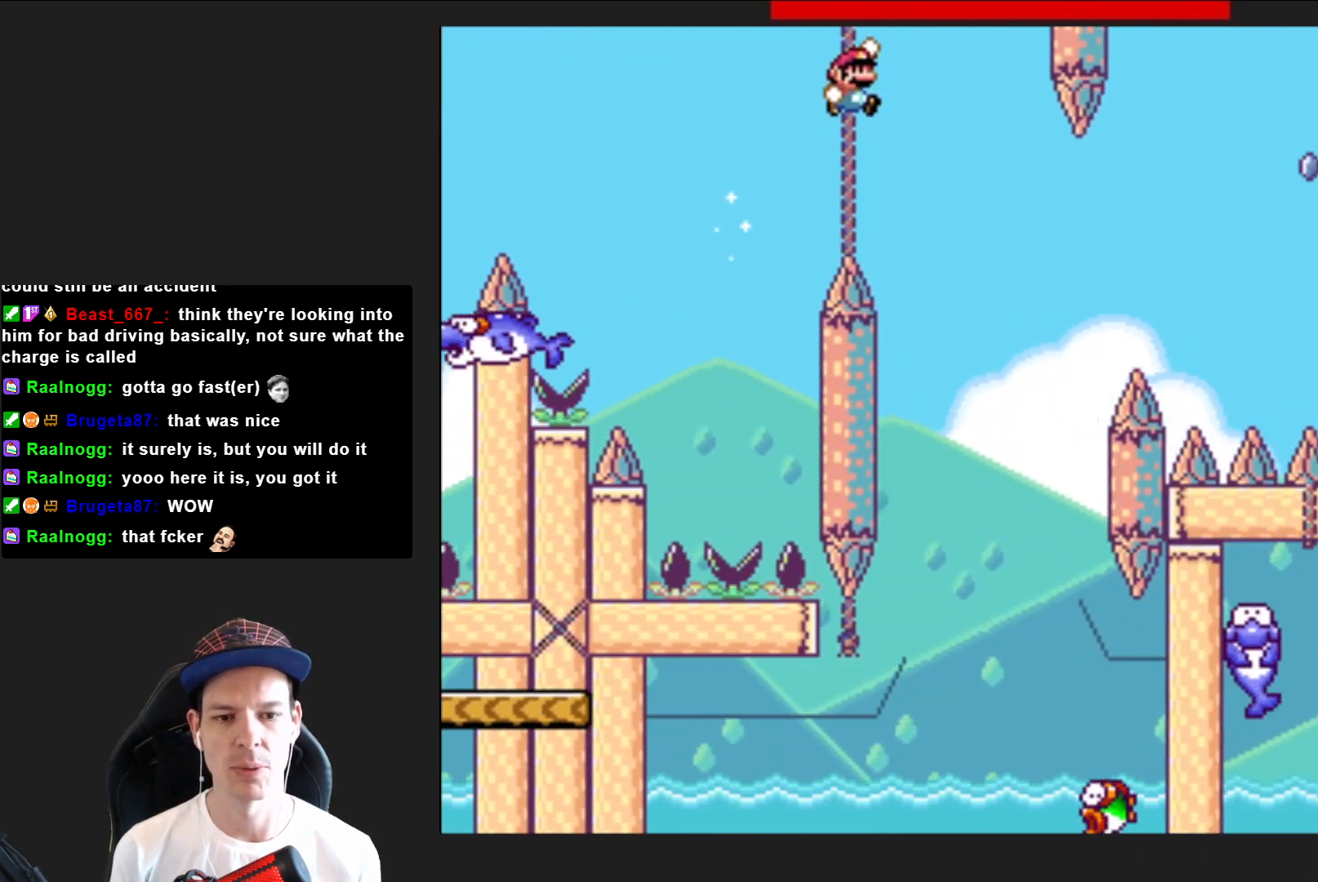
{"buttons": [], "right_stick": "center", "events": [[33, "DPAD_RIGHT", "up"], [233, "DPAD_LEFT", "down"], [333, "CROSS", "up"], [333, "DPAD_LEFT", "up"], [434, "SQUARE", "up"]]}
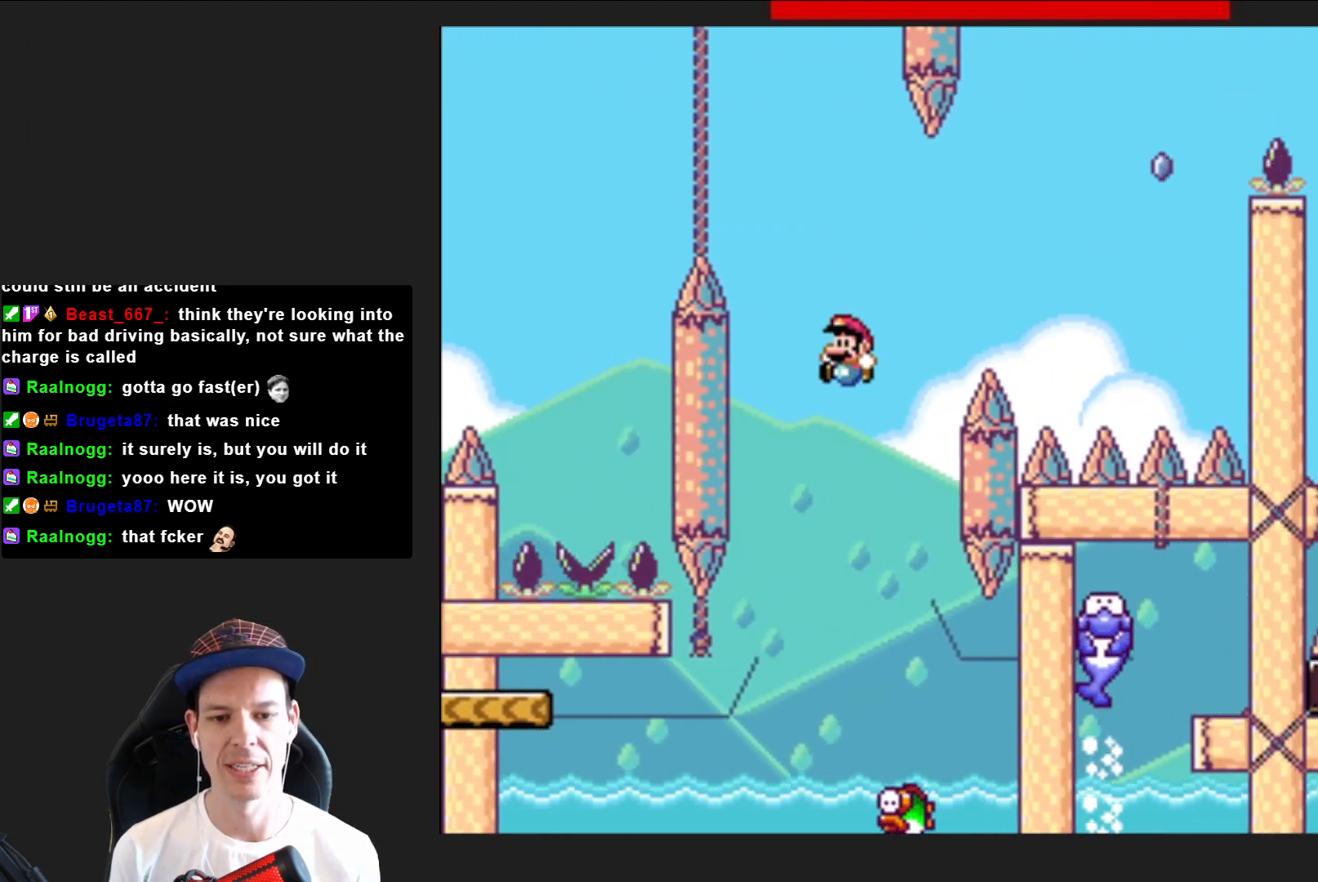
{"buttons": [], "right_stick": "center", "events": [[167, "CROSS", "down"], [301, "CROSS", "up"], [367, "CROSS", "down"], [467, "CROSS", "up"]]}
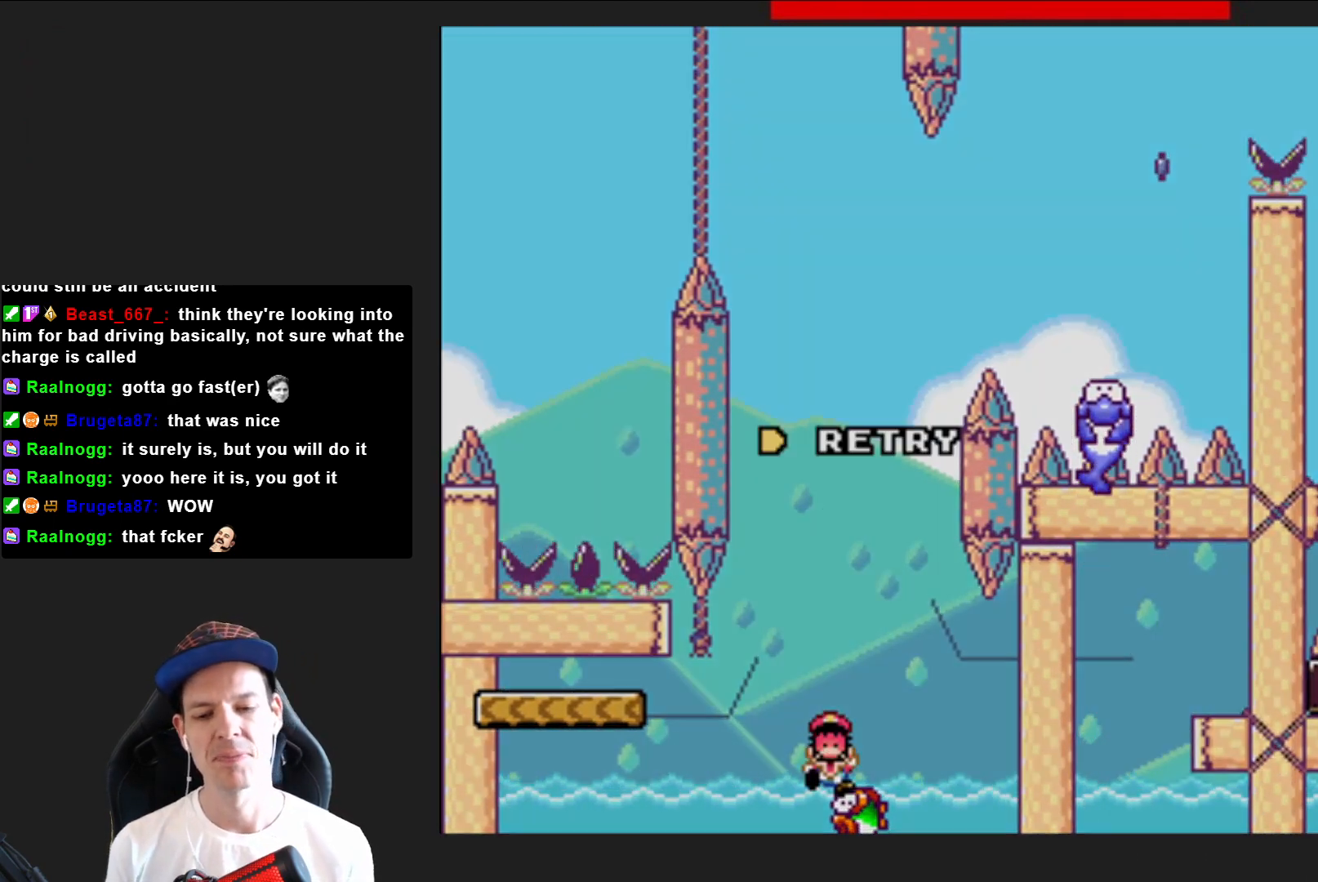
{"buttons": ["CROSS"], "right_stick": "center", "events": [[66, "CROSS", "down"], [167, "CROSS", "up"], [233, "CROSS", "down"], [367, "CROSS", "up"], [434, "CROSS", "down"]]}
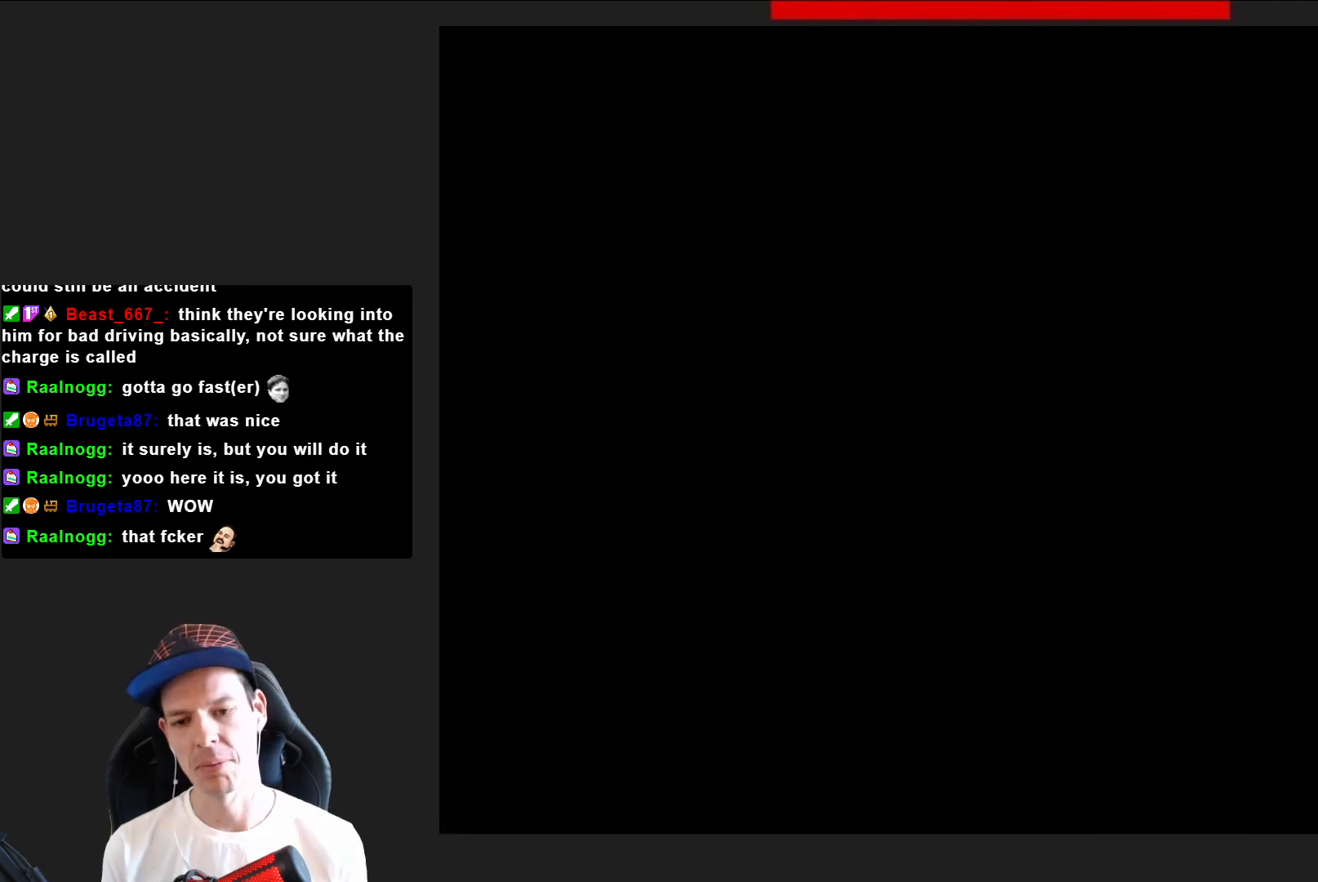
{"buttons": ["SQUARE"], "right_stick": "center", "events": [[34, "CROSS", "up"], [134, "CROSS", "down"], [234, "CROSS", "up"], [501, "SQUARE", "down"]]}
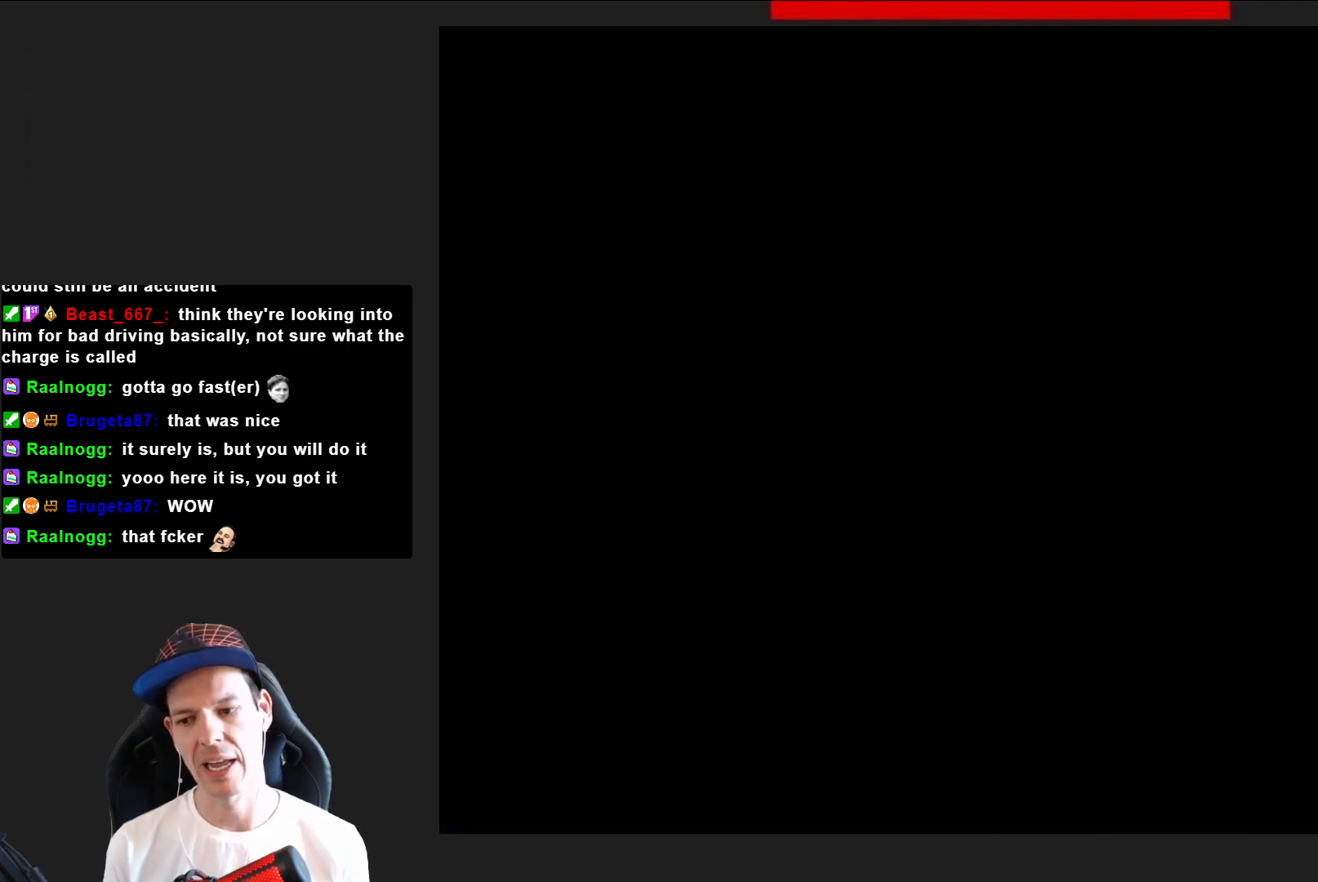
{"buttons": ["SQUARE"], "right_stick": "center", "events": []}
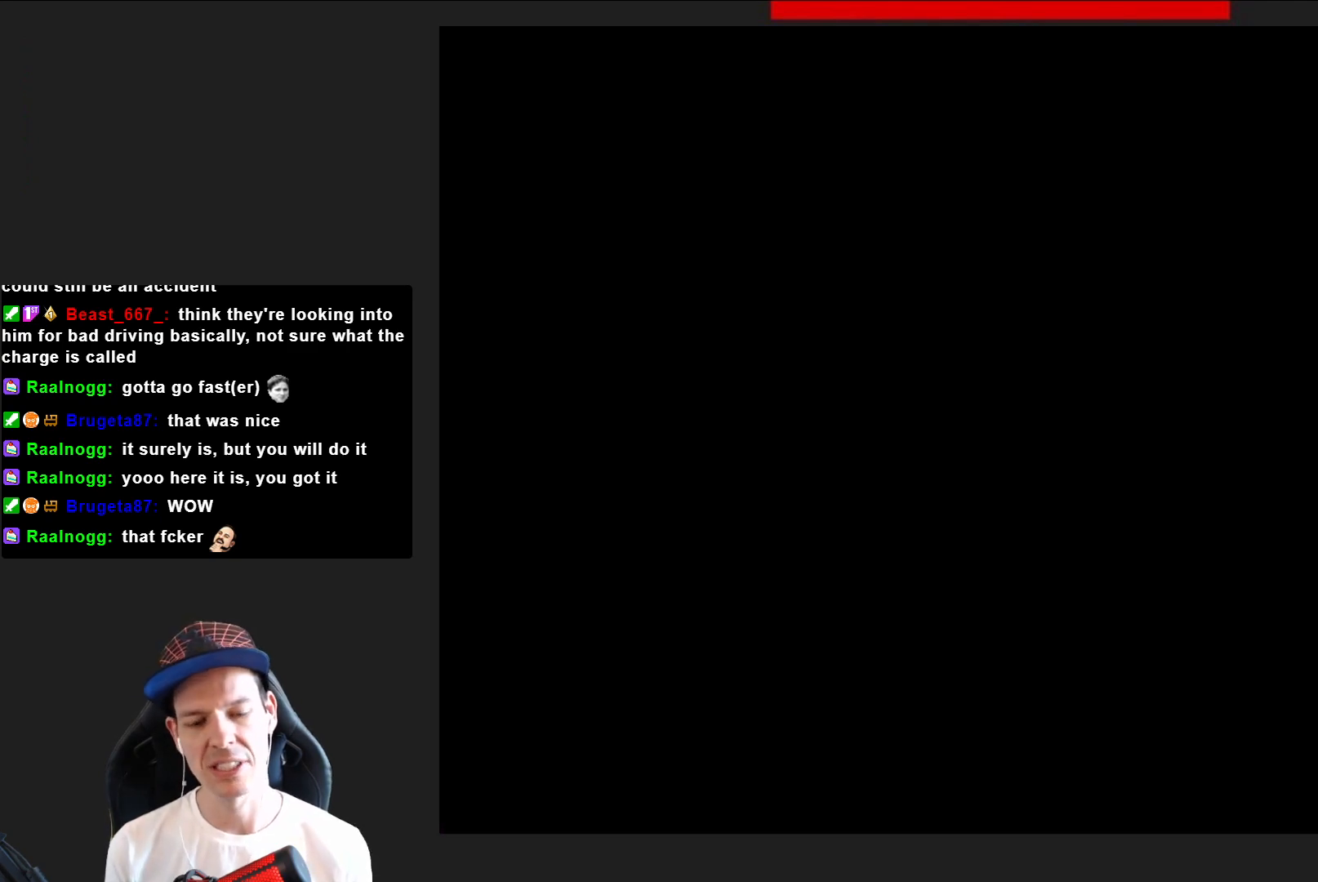
{"buttons": ["SQUARE"], "right_stick": "center", "events": []}
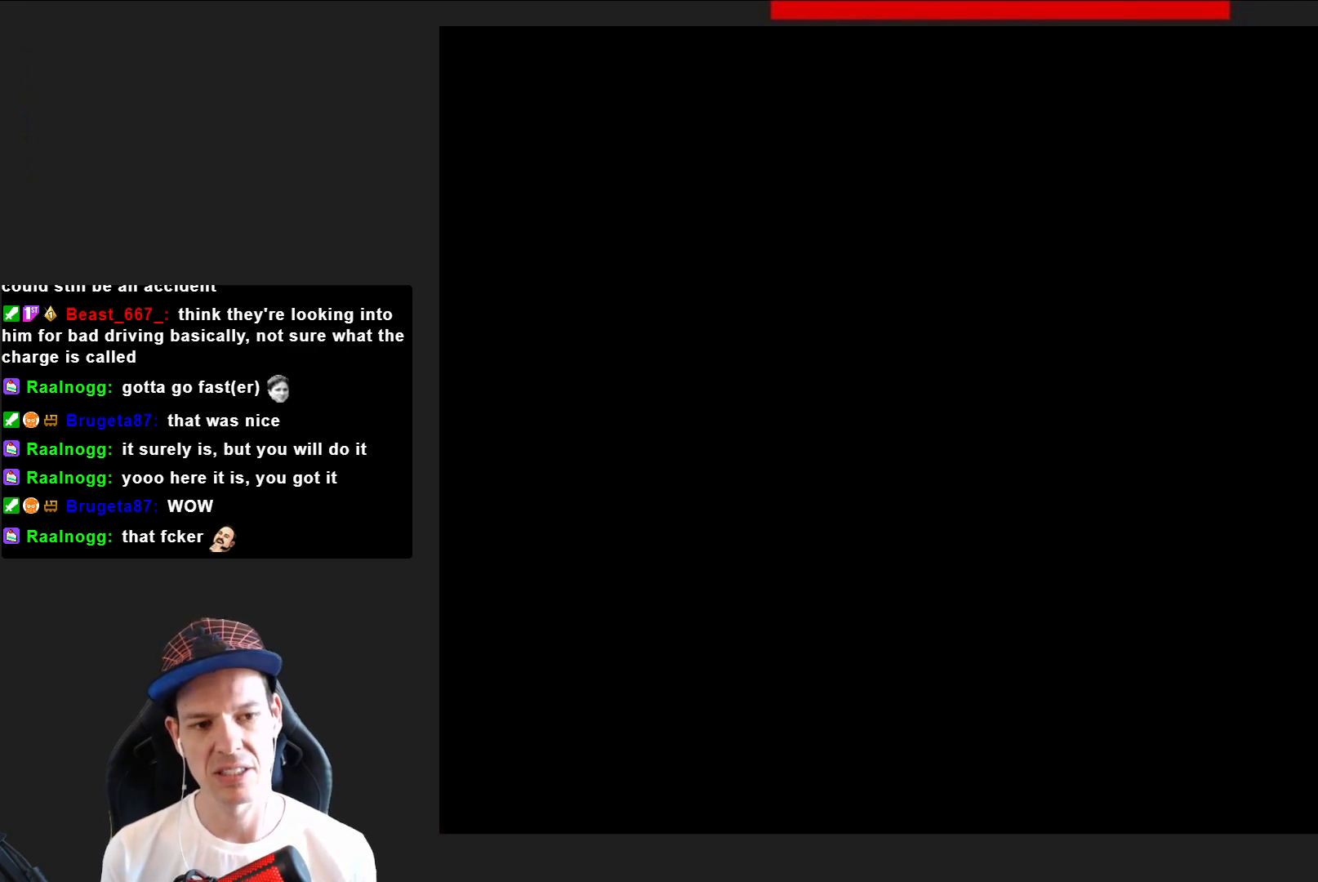
{"buttons": ["SQUARE"], "right_stick": "center", "events": []}
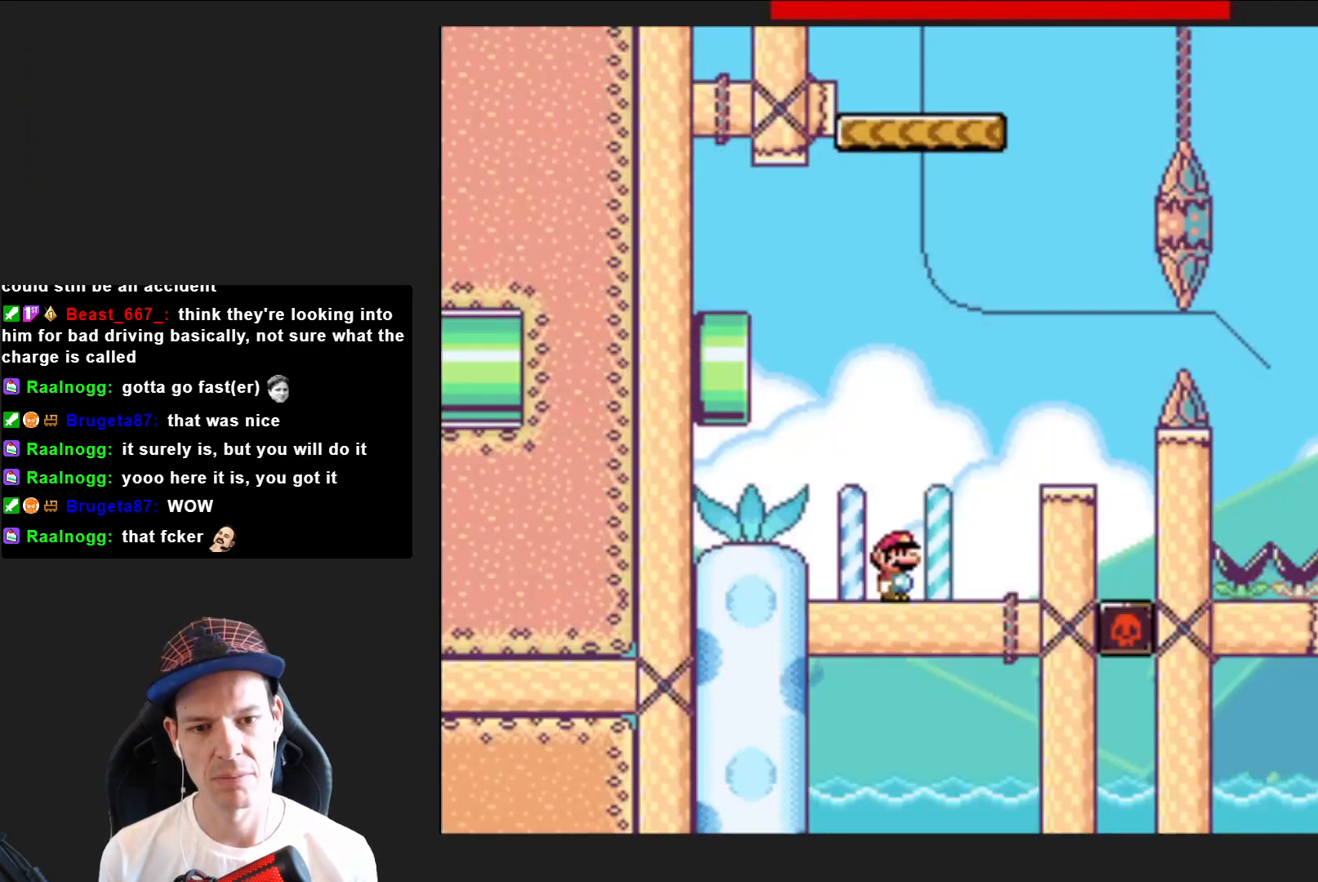
{"buttons": ["SQUARE"], "right_stick": "center", "events": [[34, "DPAD_RIGHT", "down"], [100, "CROSS", "down"], [334, "CROSS", "up"], [367, "DPAD_RIGHT", "up"]]}
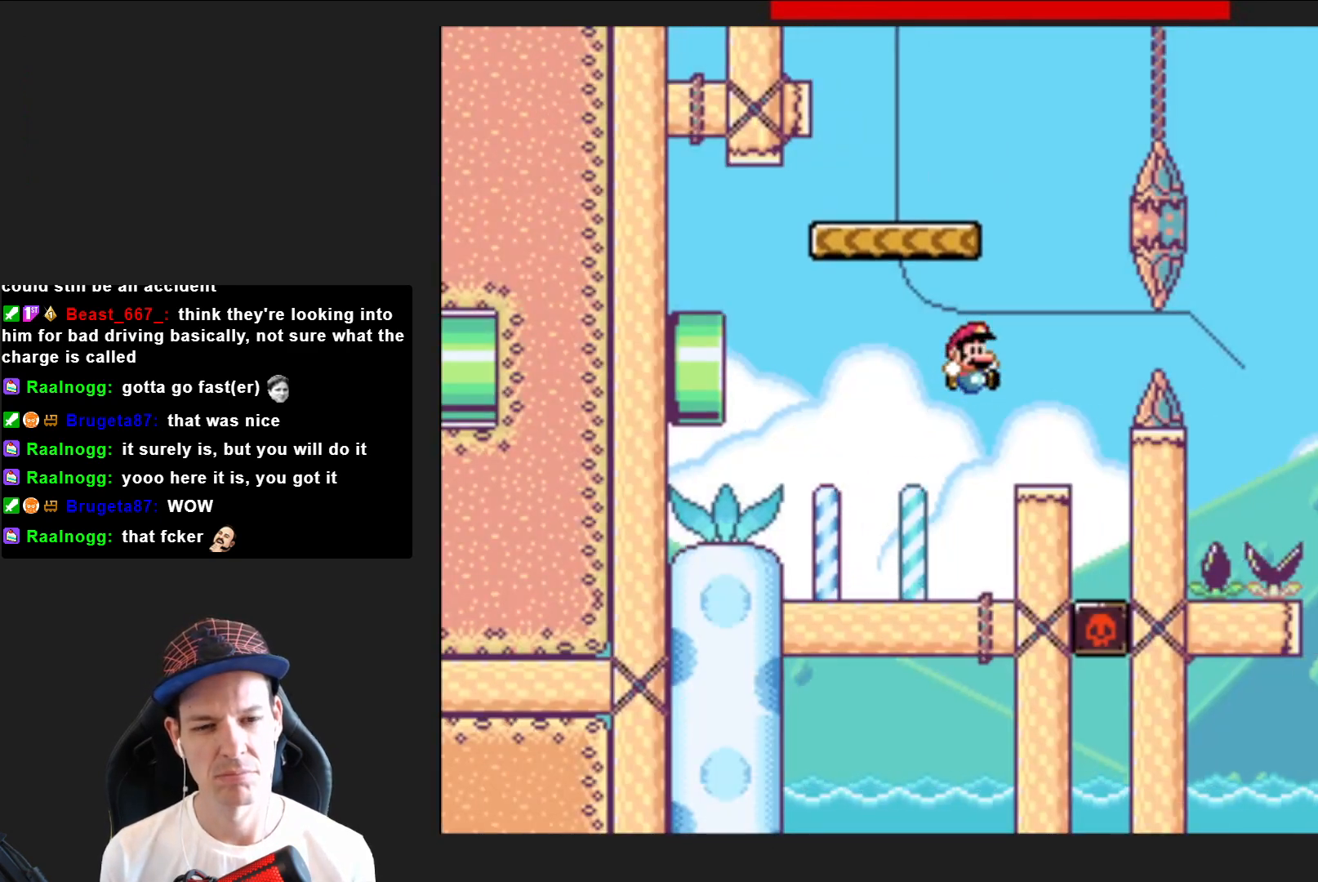
{"buttons": ["CROSS", "SQUARE"], "right_stick": "center", "events": [[100, "DPAD_LEFT", "down"], [233, "CROSS", "down"], [333, "DPAD_LEFT", "up"]]}
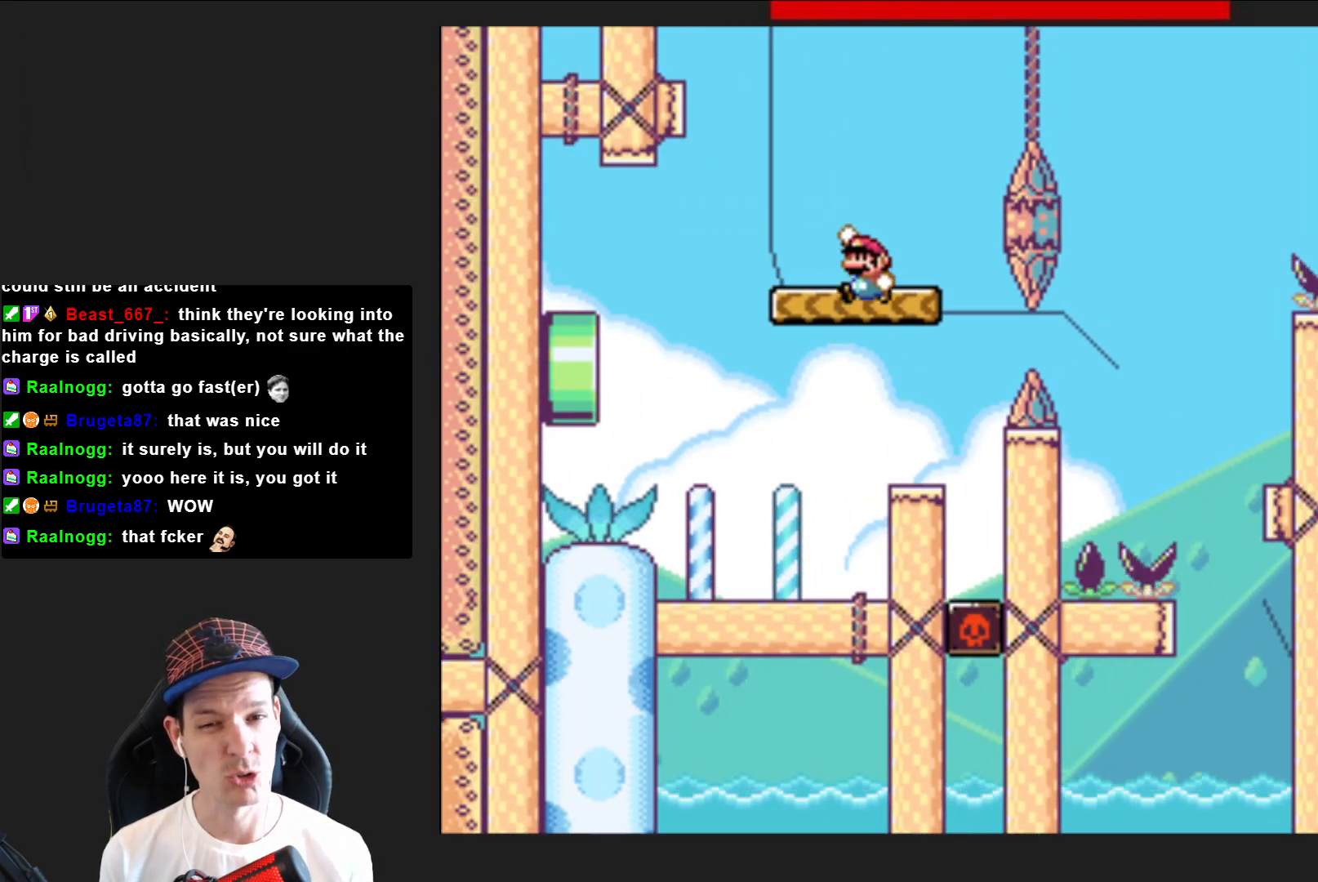
{"buttons": ["CROSS", "SQUARE", "DPAD_RIGHT"], "right_stick": "center", "events": [[34, "CROSS", "up"], [67, "DPAD_RIGHT", "down"], [267, "CROSS", "down"]]}
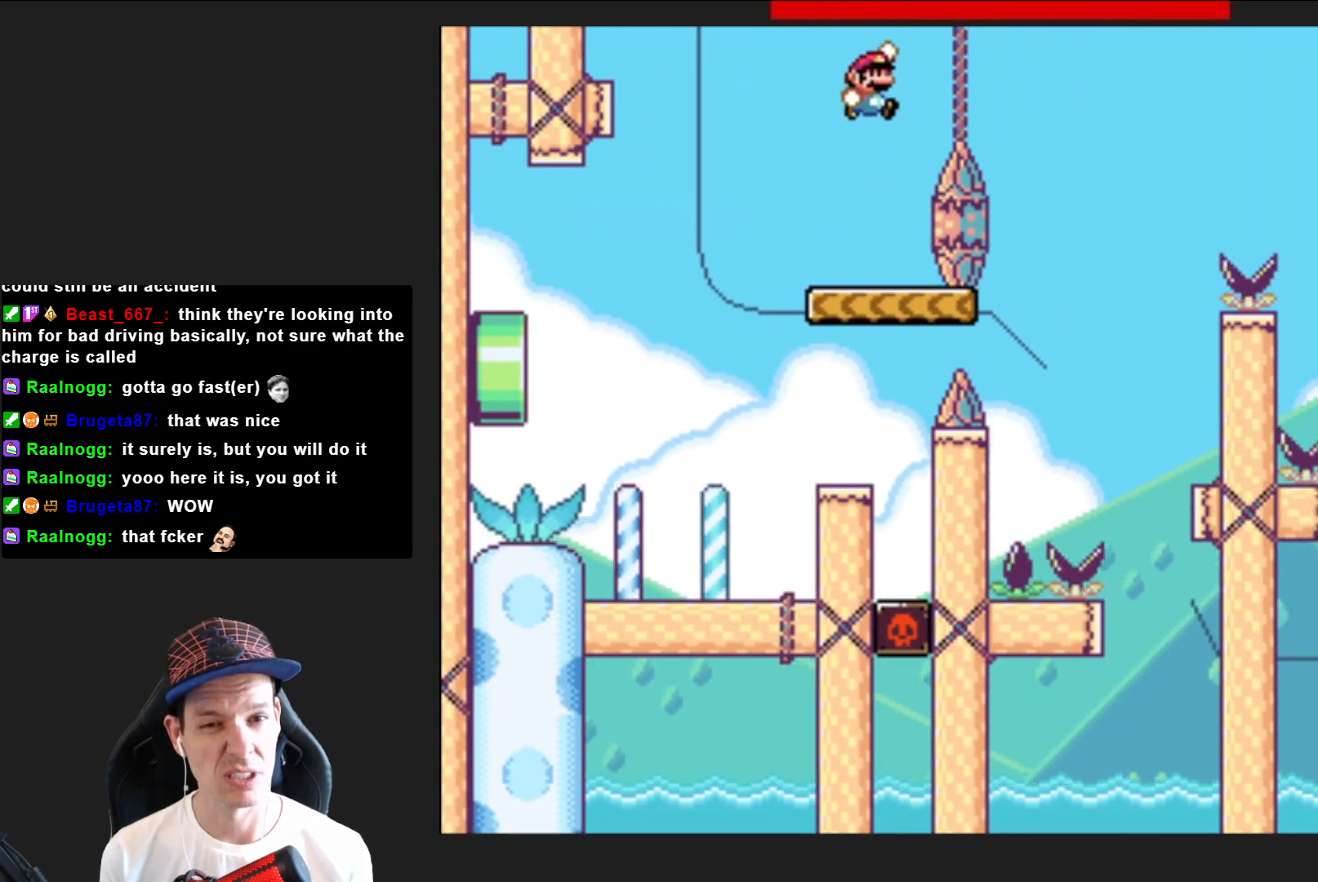
{"buttons": ["SQUARE"], "right_stick": "center", "events": [[133, "DPAD_RIGHT", "up"], [233, "CROSS", "up"], [300, "DPAD_LEFT", "down"], [467, "DPAD_LEFT", "up"]]}
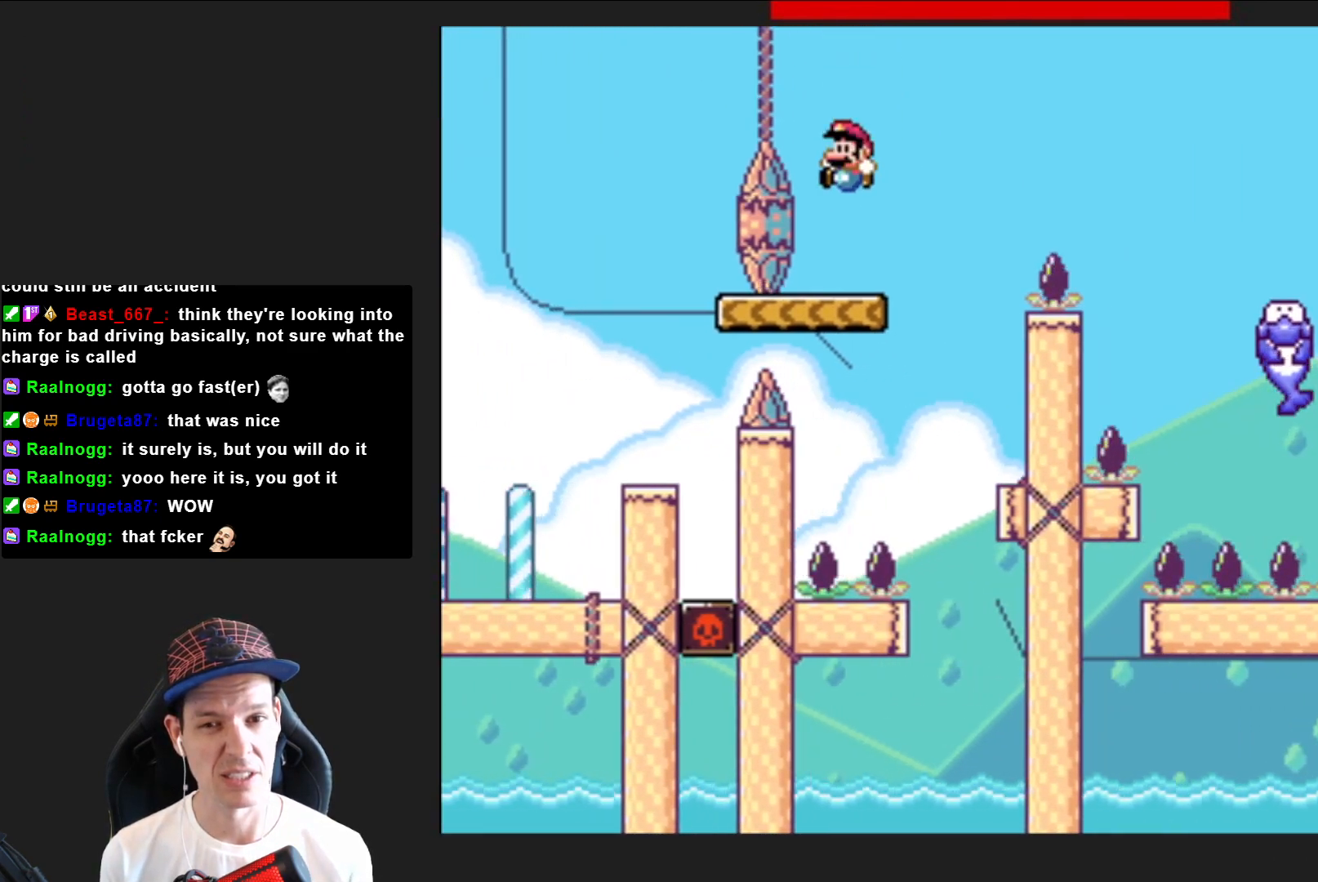
{"buttons": ["SQUARE", "R2", "DPAD_RIGHT"], "right_stick": "center", "events": [[100, "DPAD_RIGHT", "down"], [301, "R2", "down"]]}